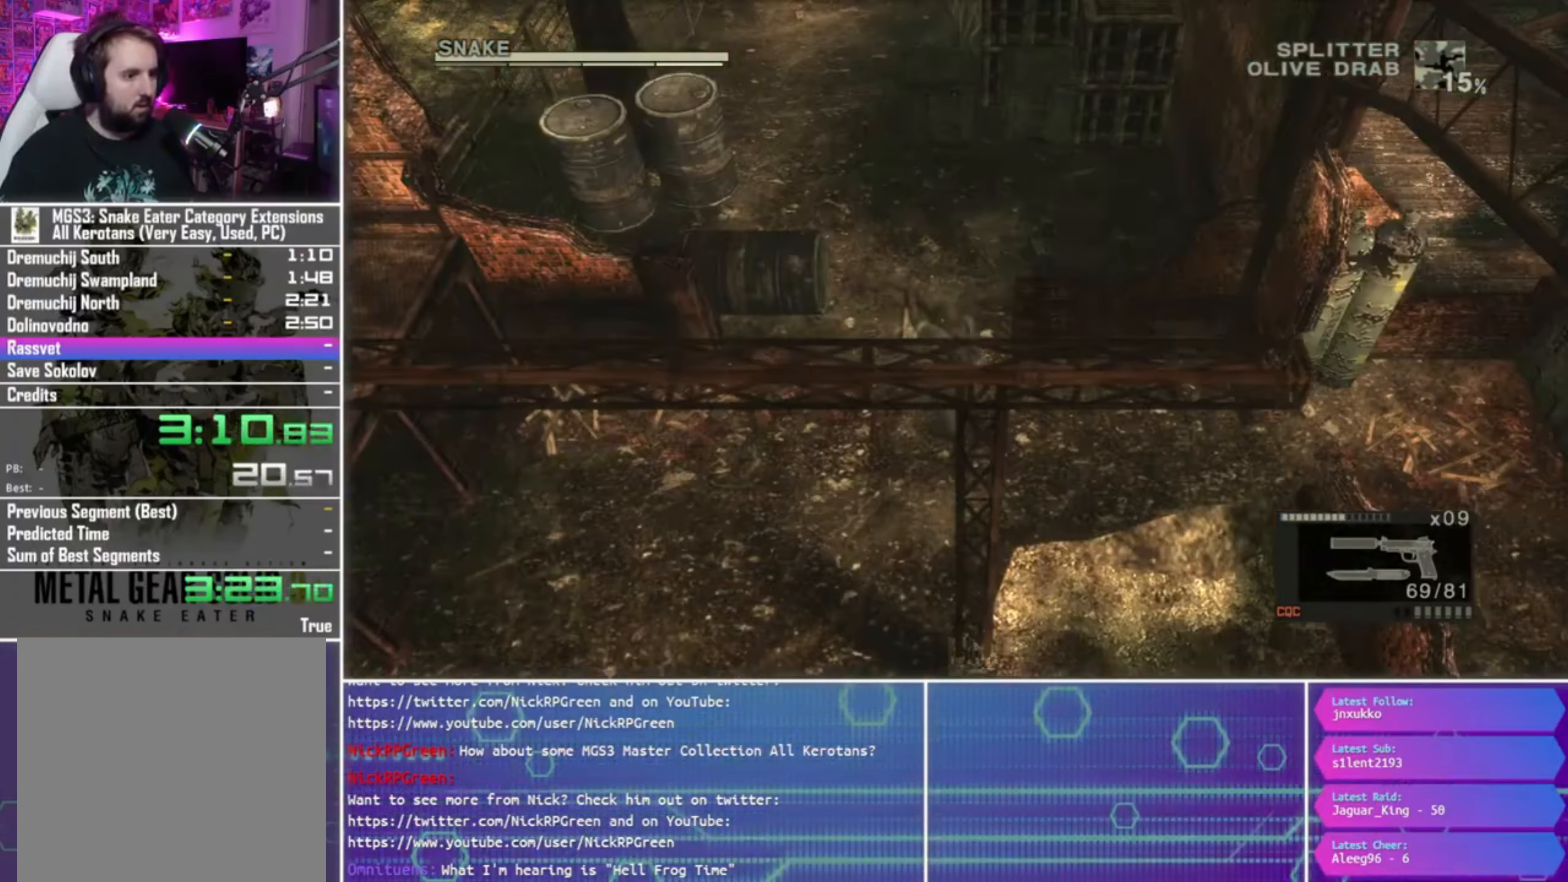
Gameplay with a controller (PlayStation layout); each line is a JSON object with the inputs held at the frame after it. "events" lists button and stick changes between this image and that frame as [ms after this image, input, new state], when the widget could be followed in between.
{"buttons": [], "left_stick": "right", "right_stick": "center", "events": [[366, "left_stick", "right"]]}
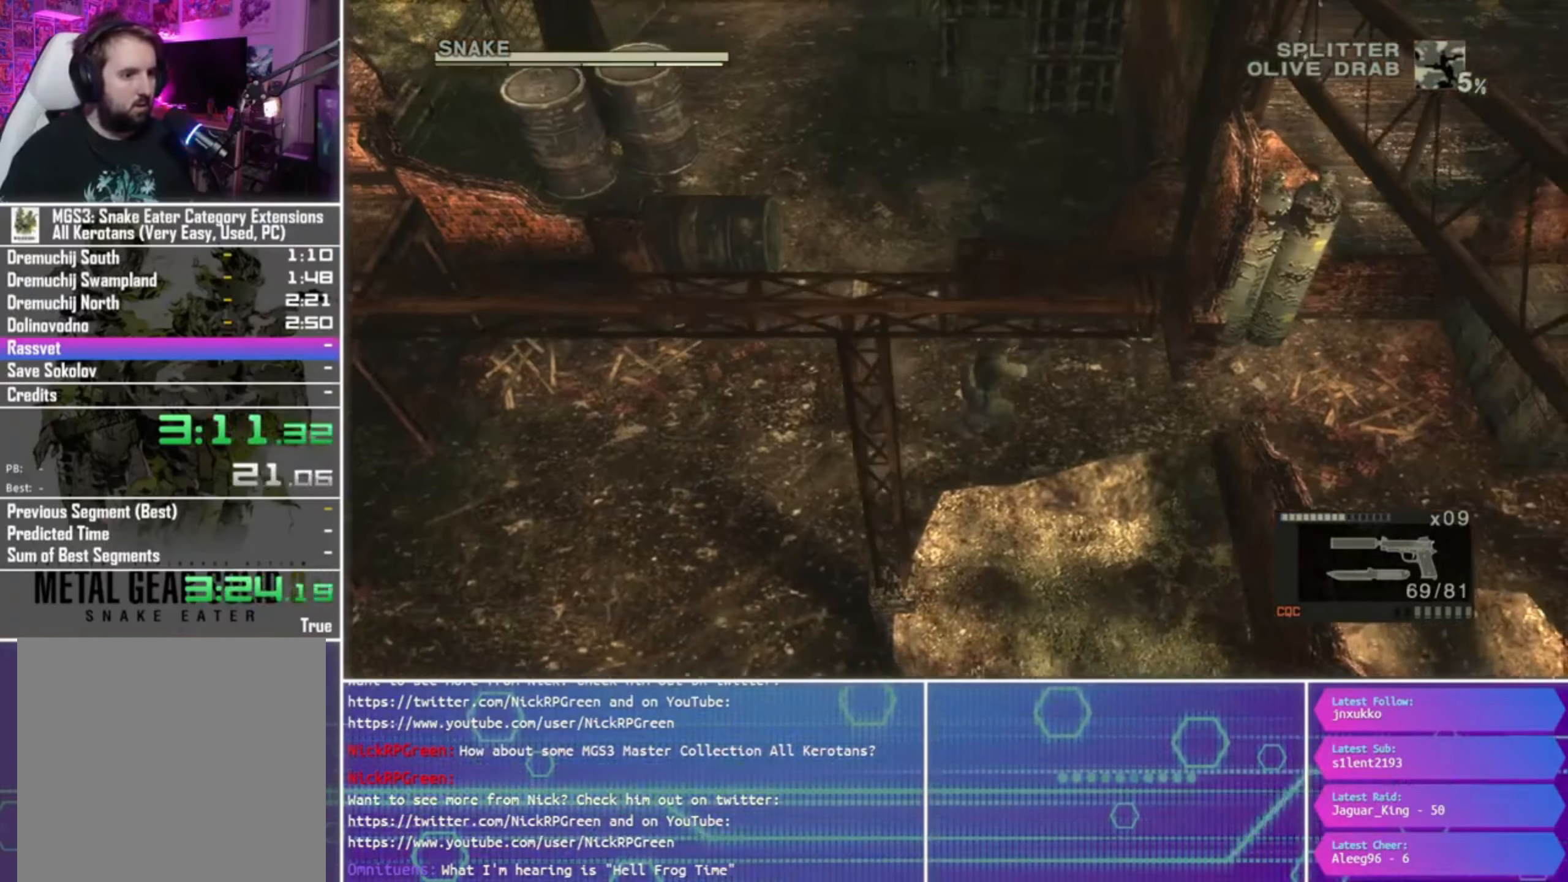
{"buttons": [], "left_stick": "right", "right_stick": "center", "events": []}
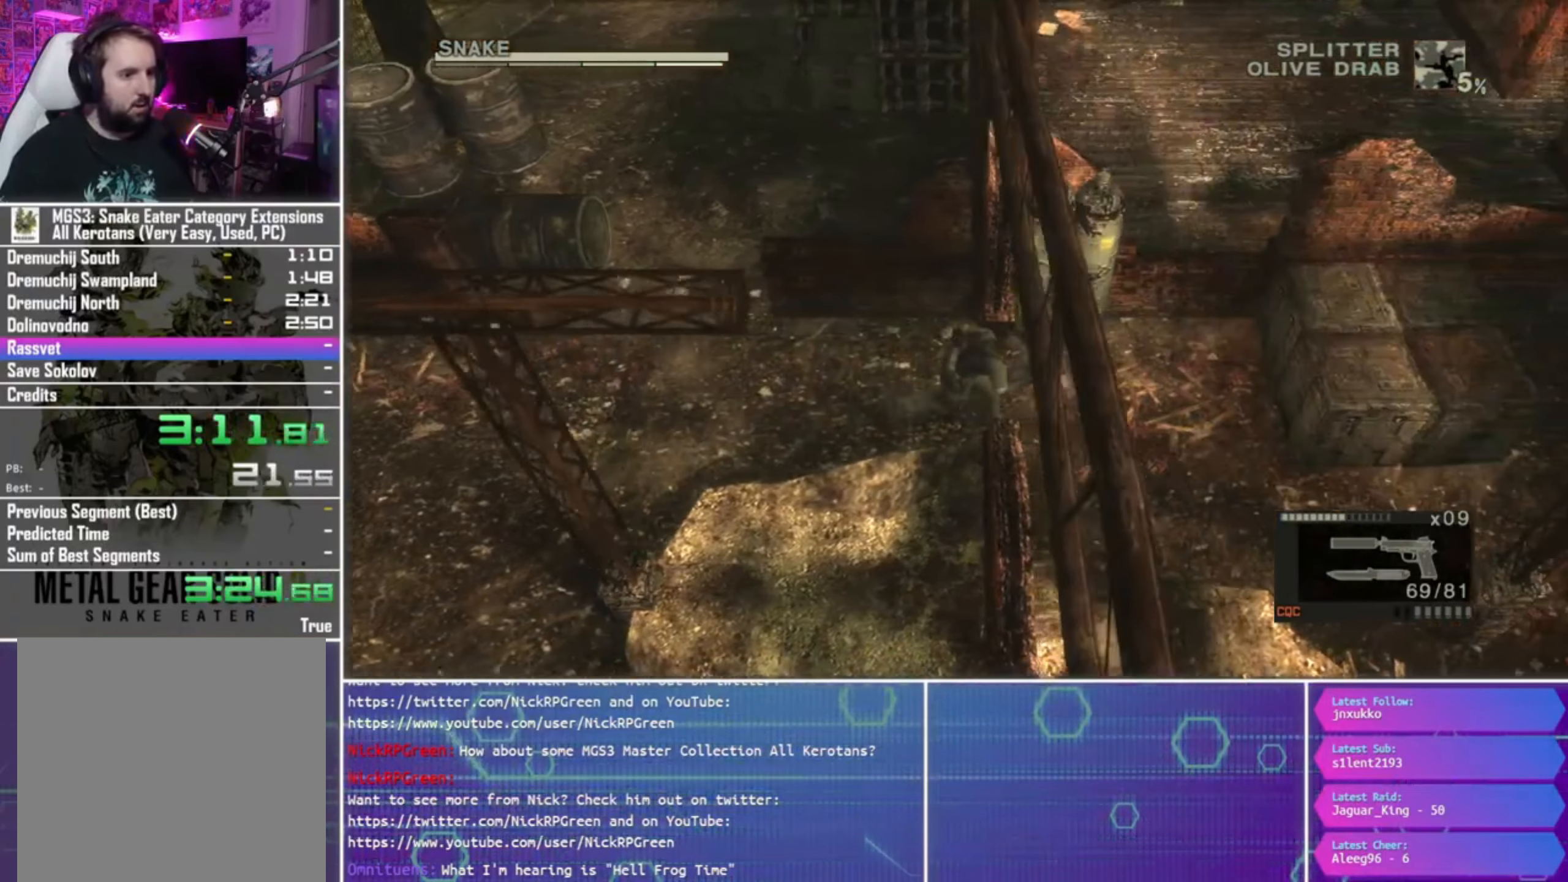
{"buttons": ["CROSS"], "left_stick": "up-right", "right_stick": "center", "events": [[200, "left_stick", "up-right"], [333, "CROSS", "down"], [400, "CROSS", "up"], [500, "CROSS", "down"]]}
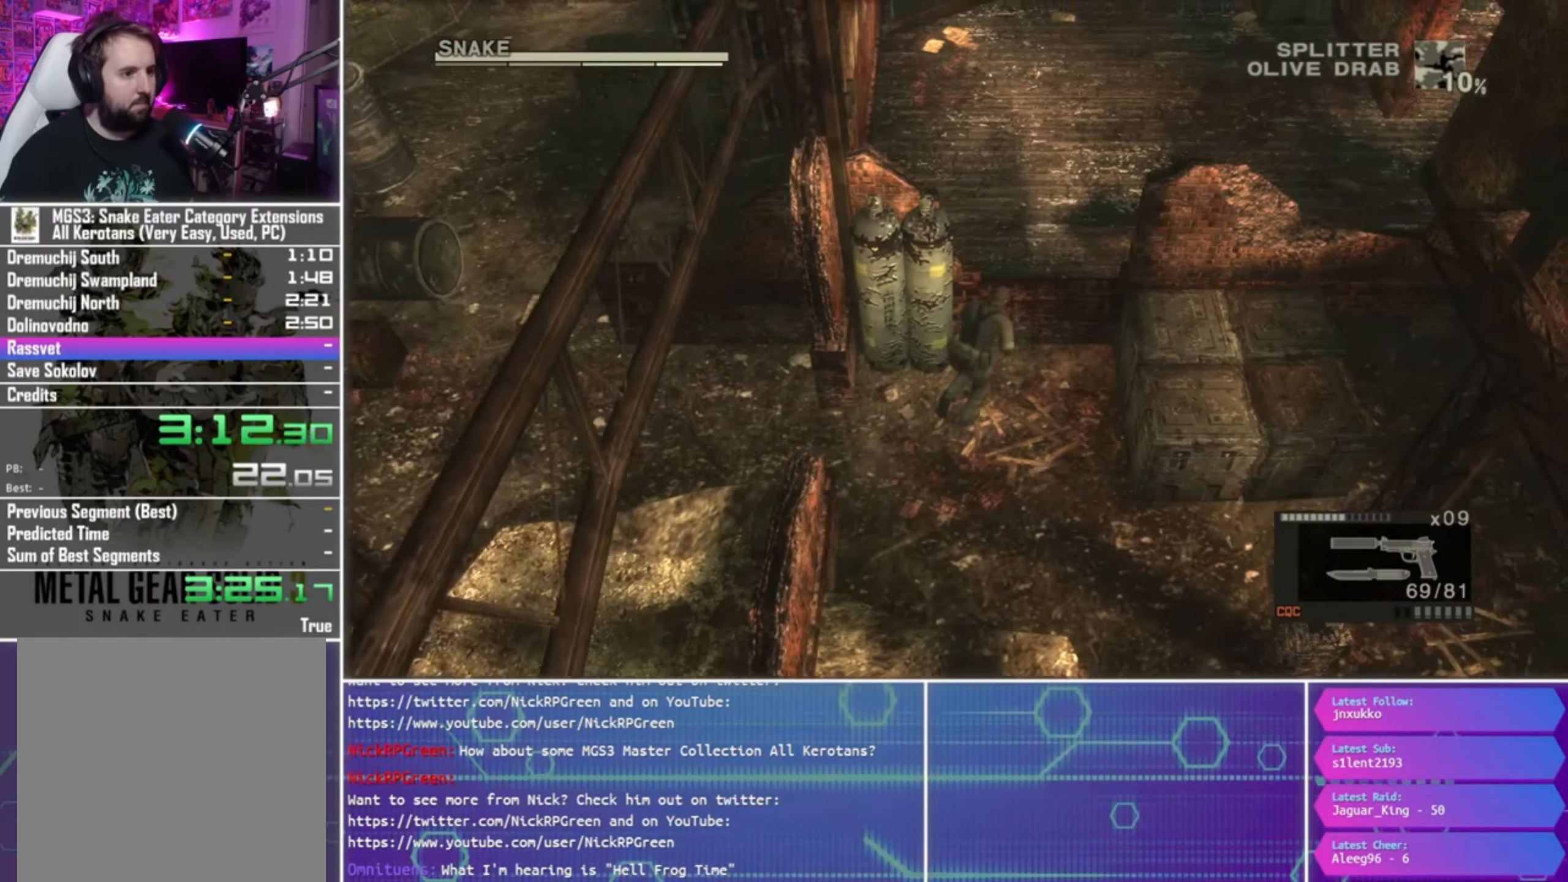
{"buttons": [], "left_stick": "right", "right_stick": "center", "events": [[100, "CROSS", "up"], [266, "left_stick", "center"], [433, "left_stick", "right"]]}
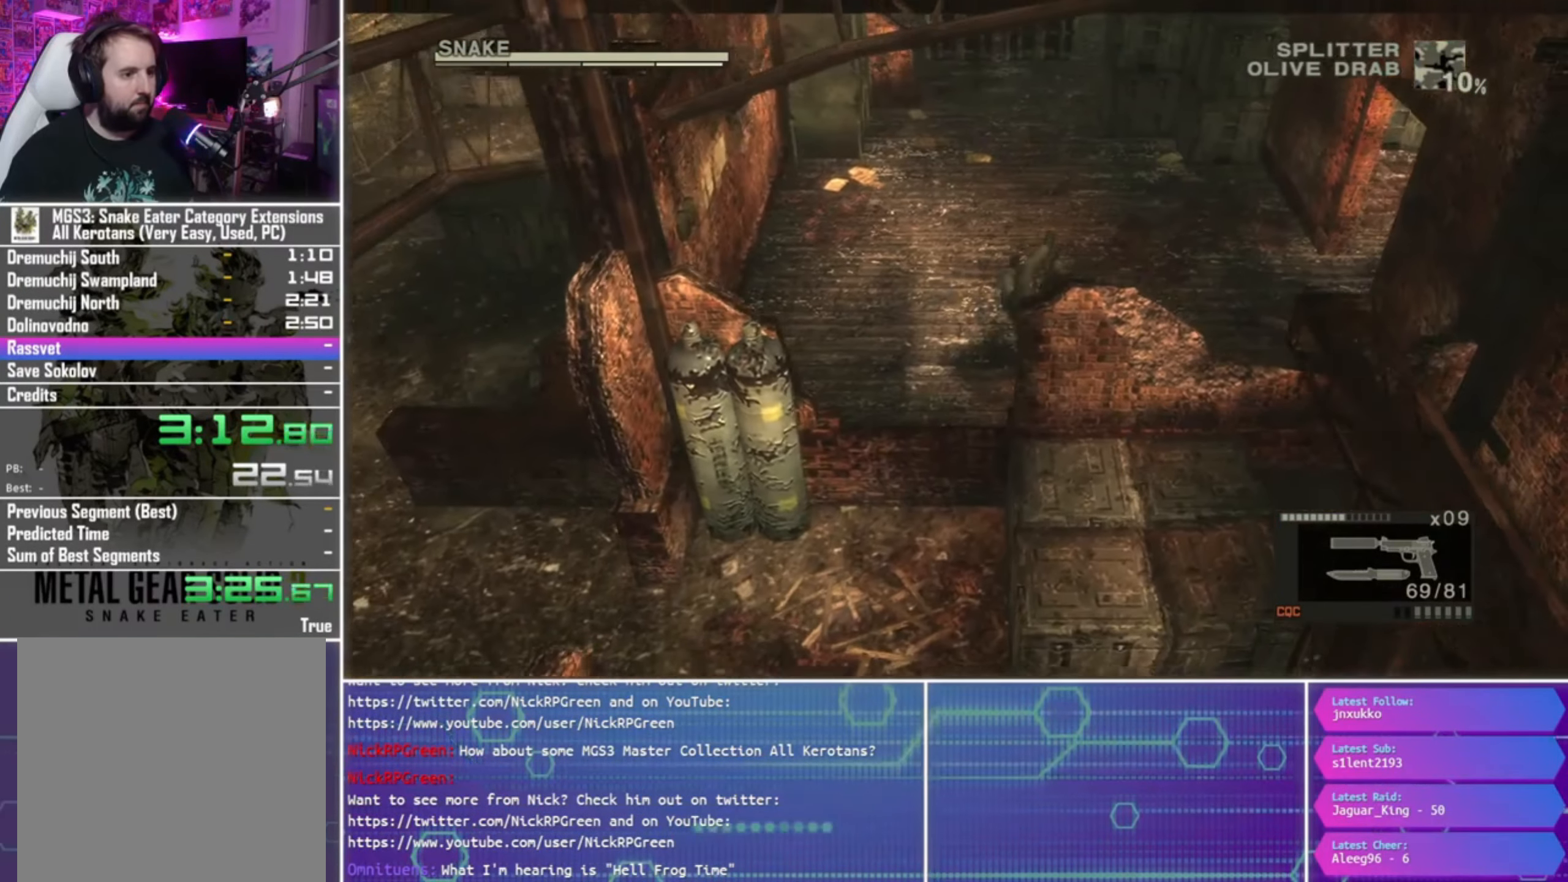
{"buttons": [], "left_stick": "right", "right_stick": "center", "events": []}
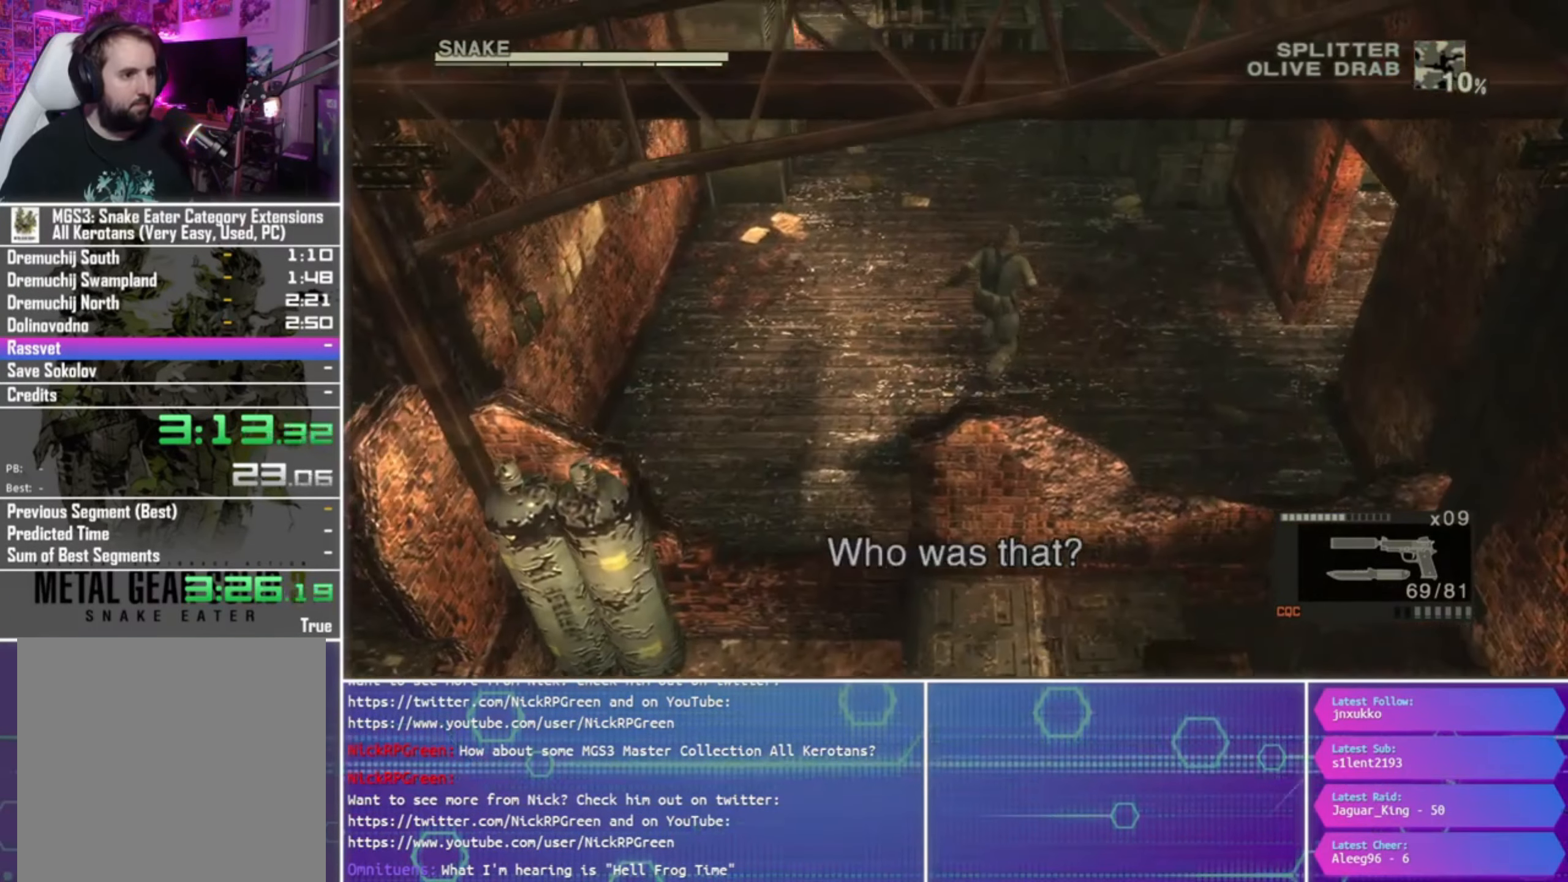
{"buttons": [], "left_stick": "right", "right_stick": "center", "events": []}
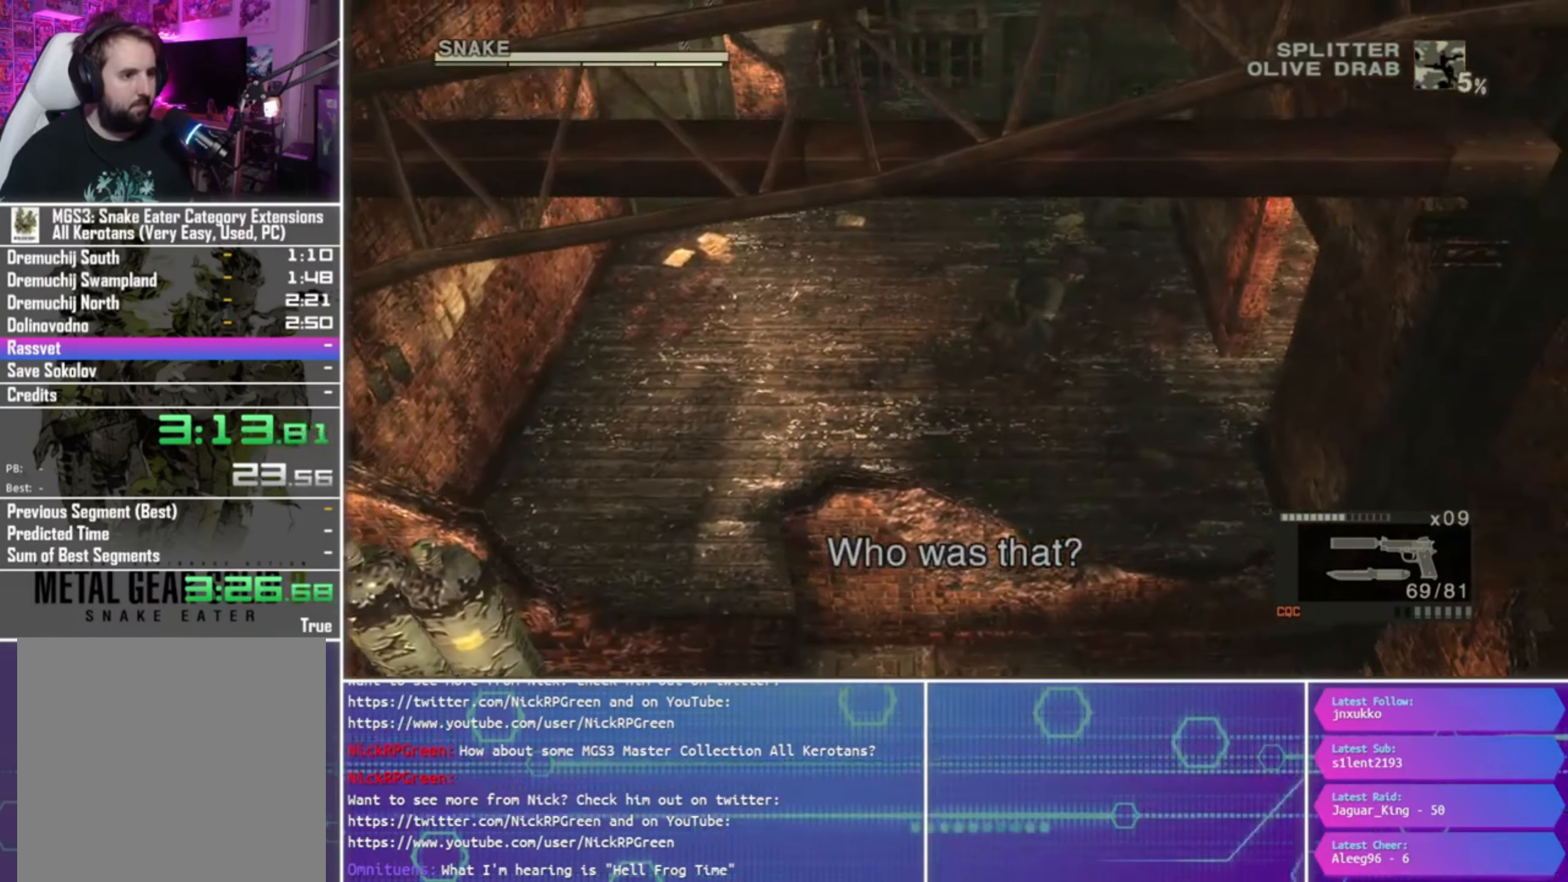
{"buttons": [], "left_stick": "right", "right_stick": "center", "events": []}
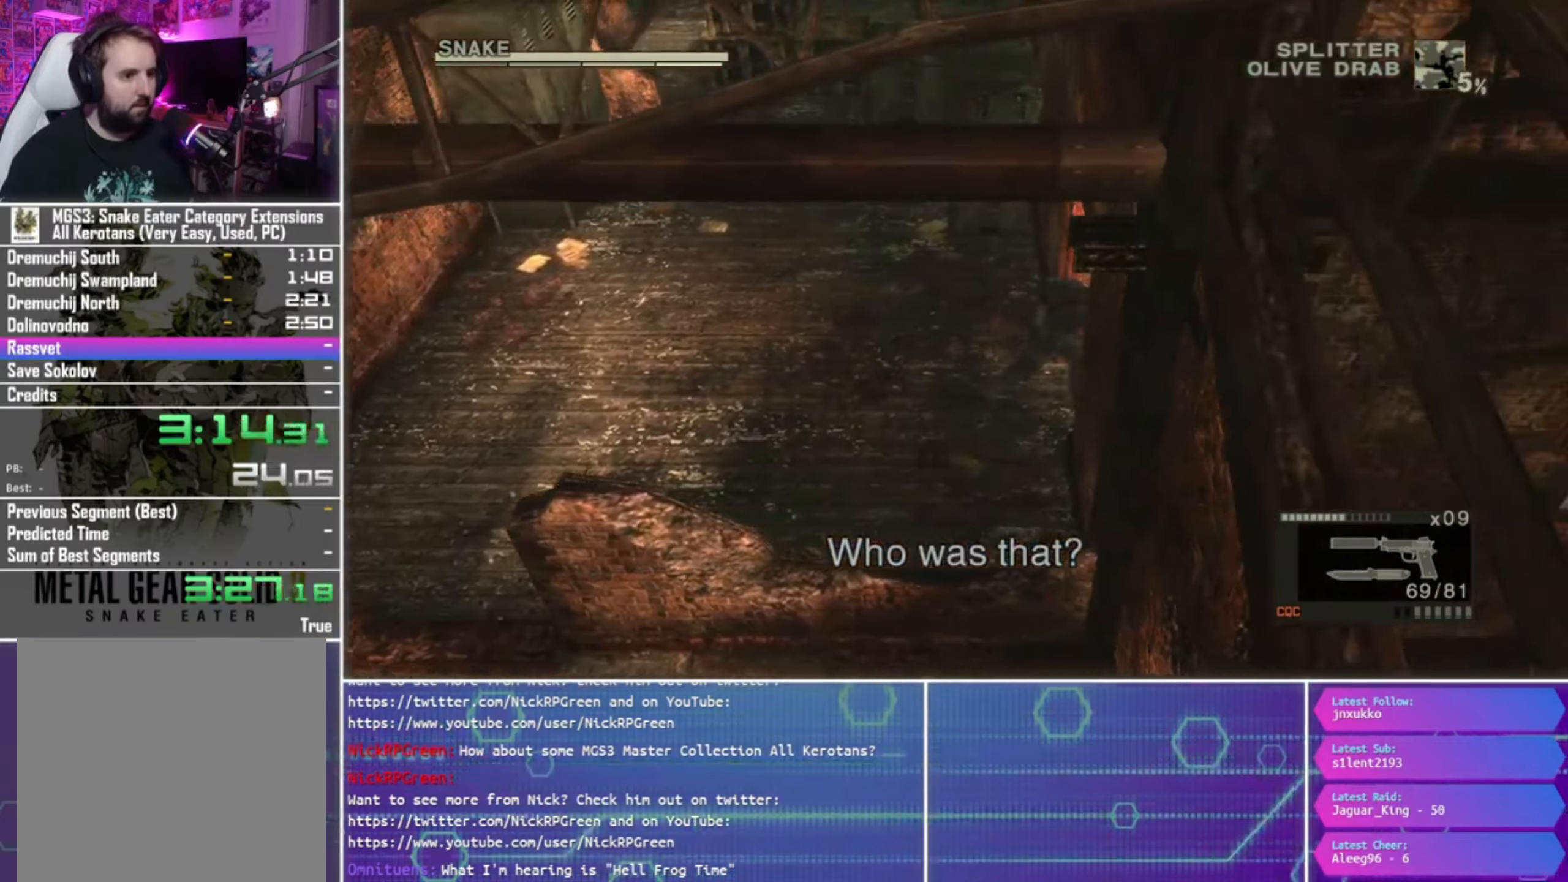
{"buttons": [], "left_stick": "up-right", "right_stick": "center", "events": [[33, "left_stick", "up-right"]]}
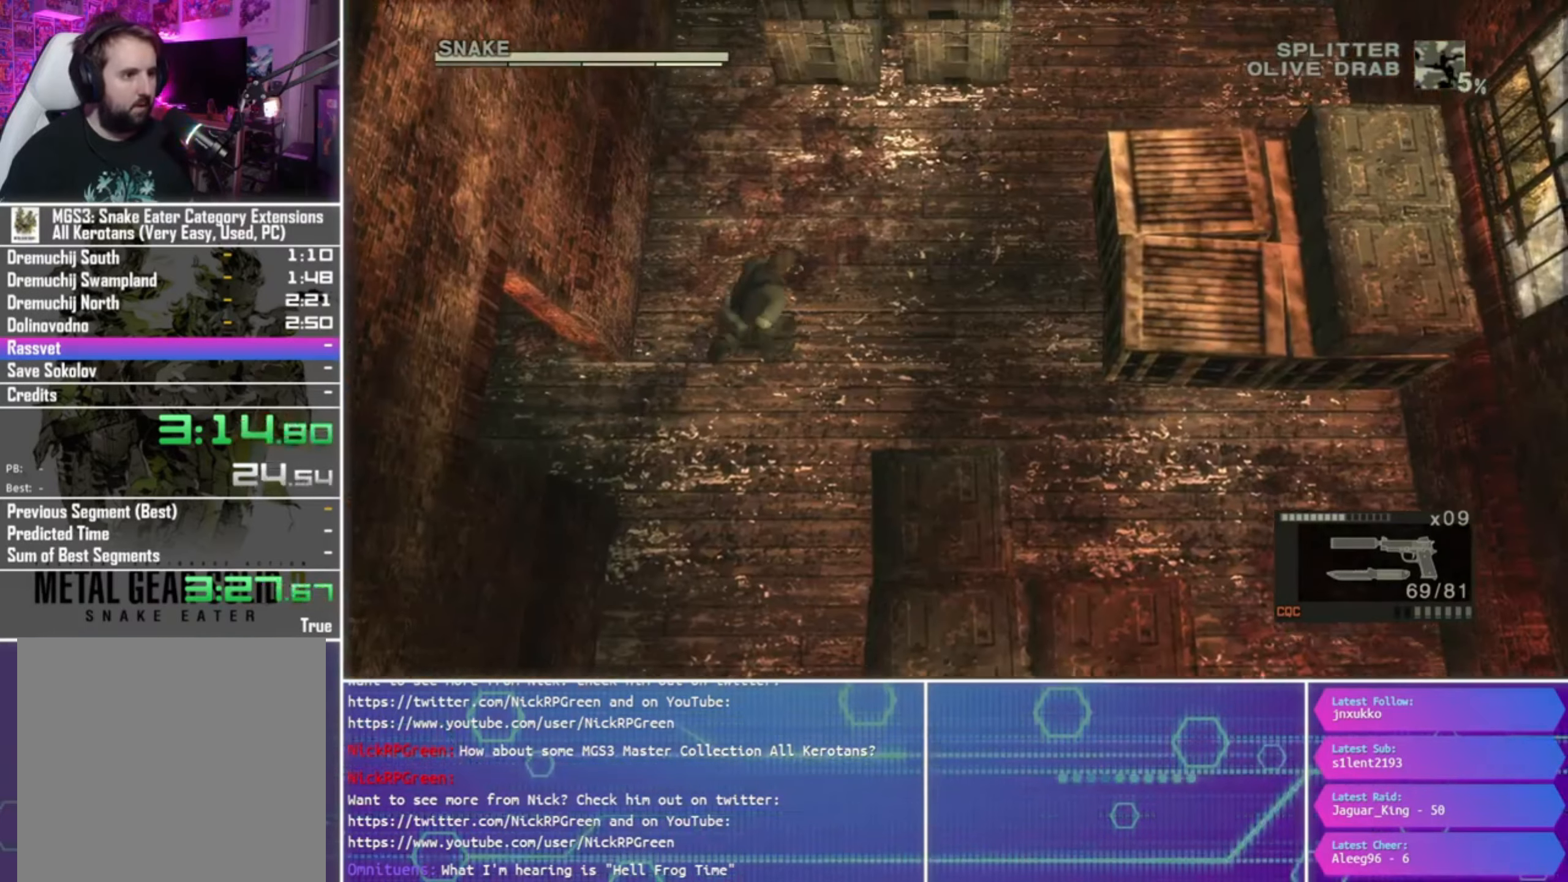
{"buttons": [], "left_stick": "up-right", "right_stick": "center", "events": []}
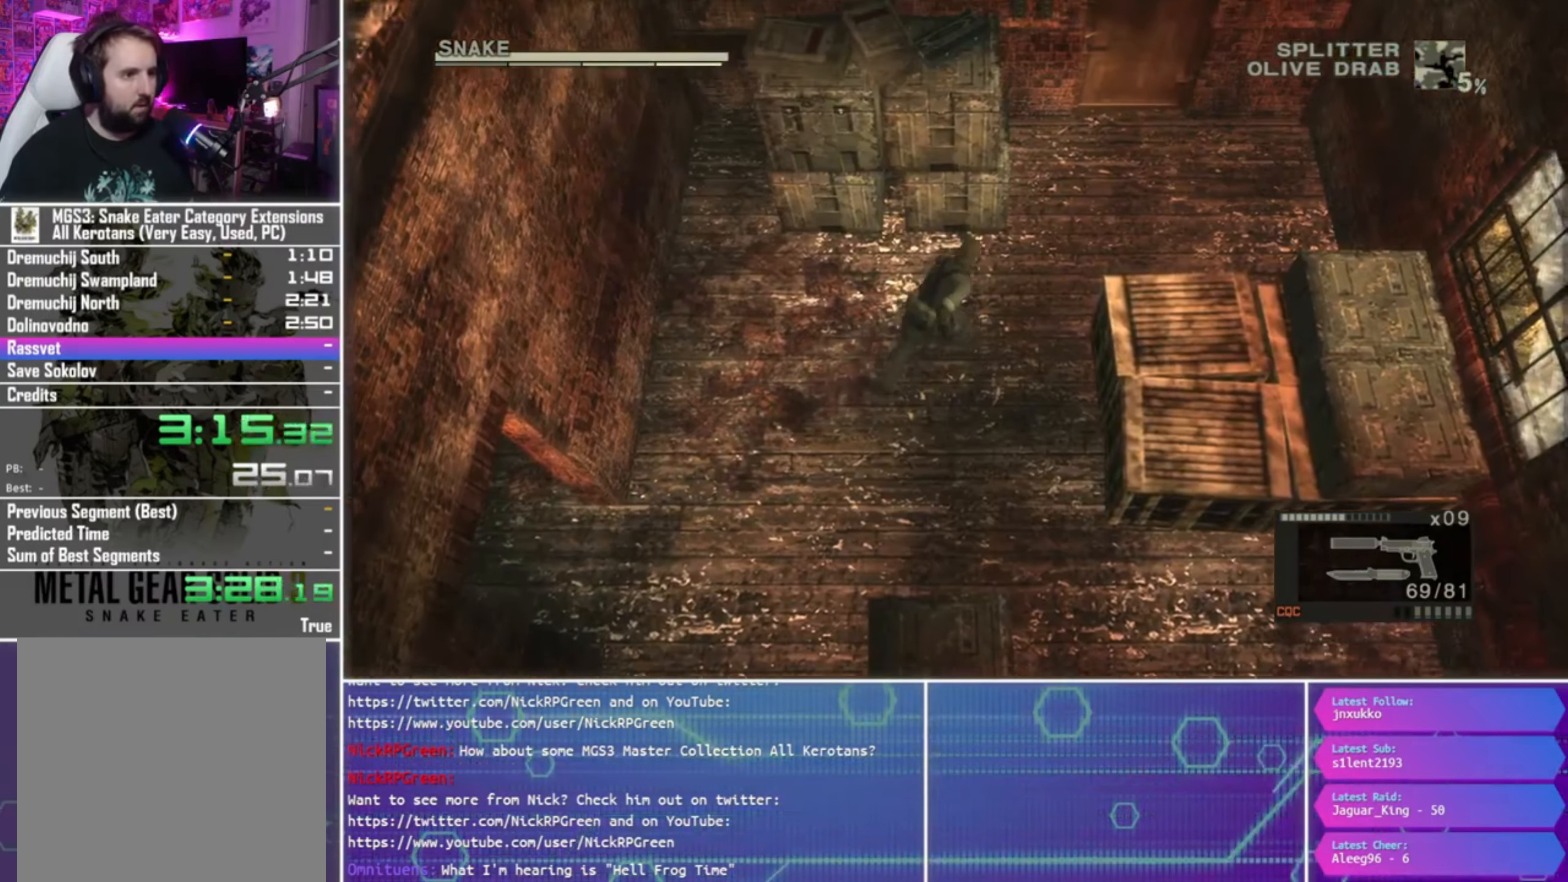
{"buttons": [], "left_stick": "up-right", "right_stick": "center", "events": []}
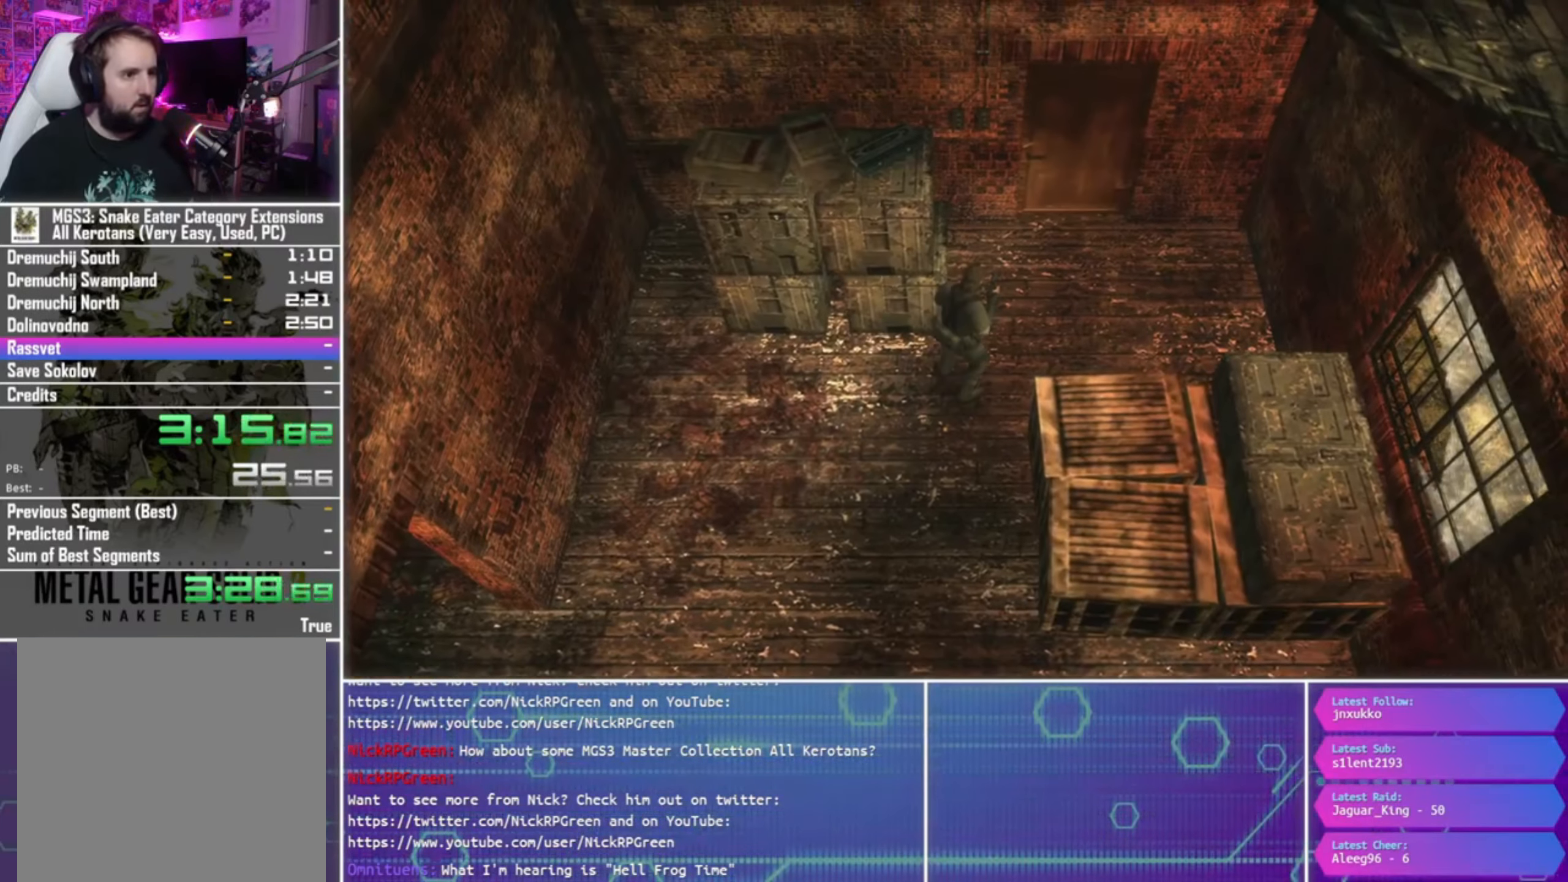
{"buttons": [], "left_stick": "center", "right_stick": "center", "events": [[433, "left_stick", "center"]]}
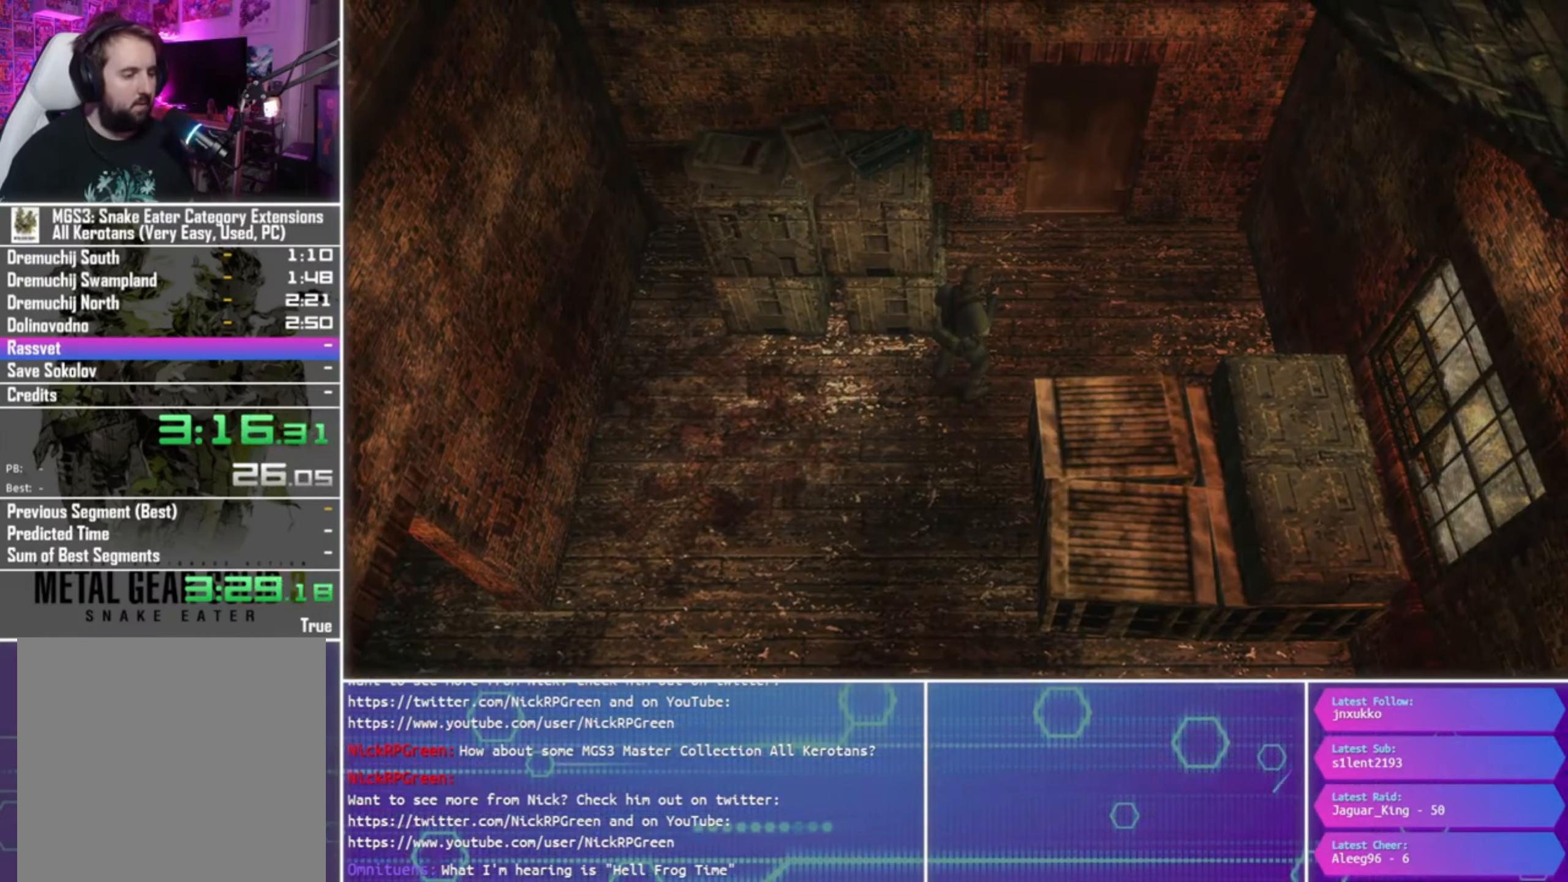
{"buttons": [], "left_stick": "center", "right_stick": "center", "events": []}
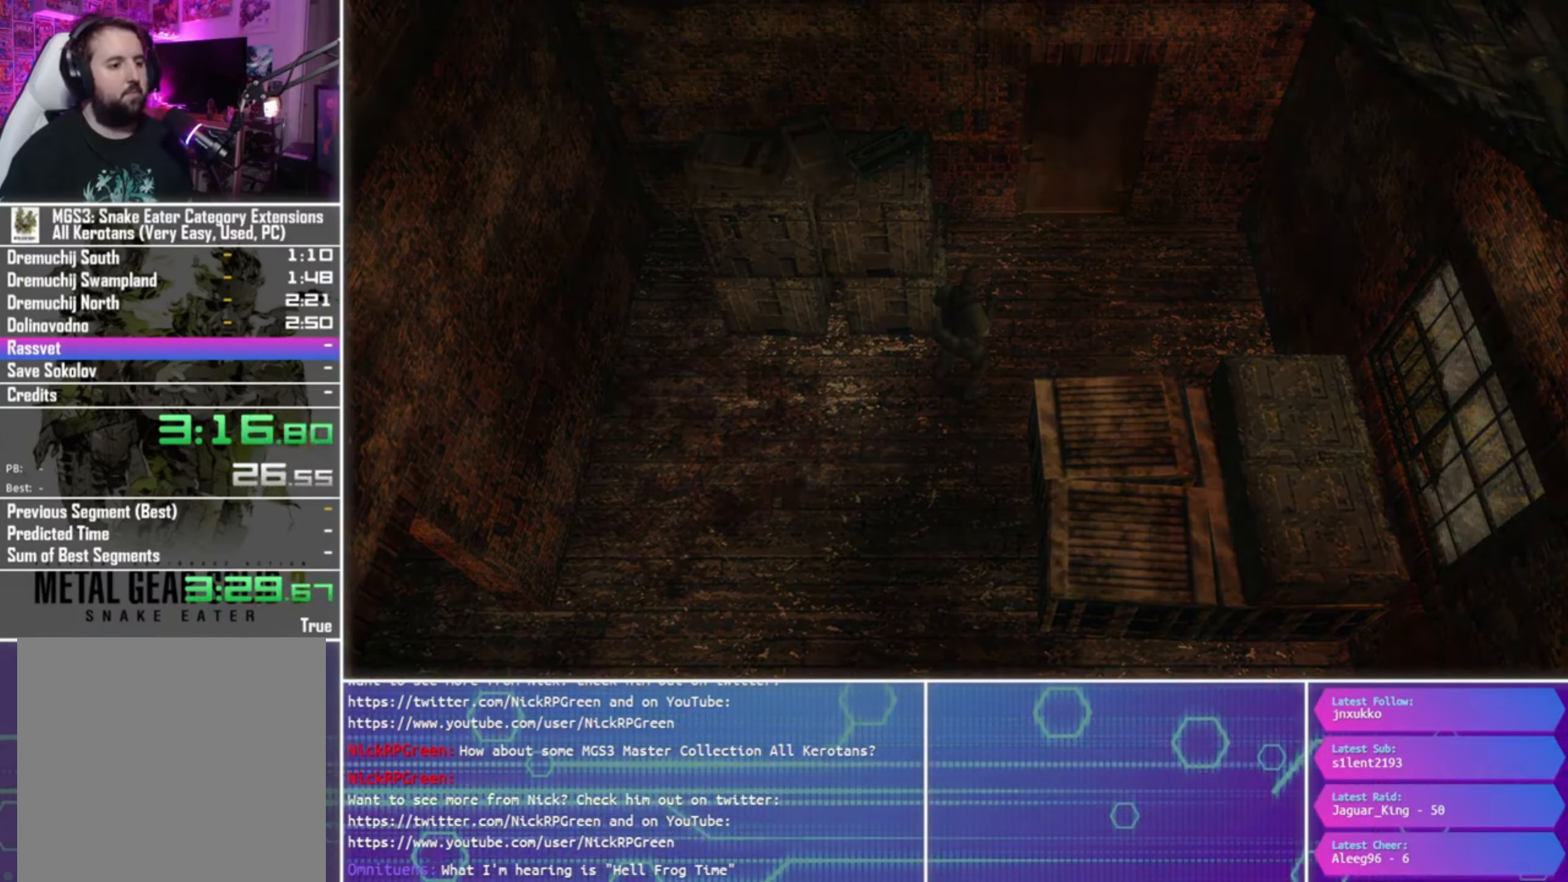
{"buttons": ["CROSS"], "left_stick": "center", "right_stick": "center", "events": [[367, "CROSS", "down"]]}
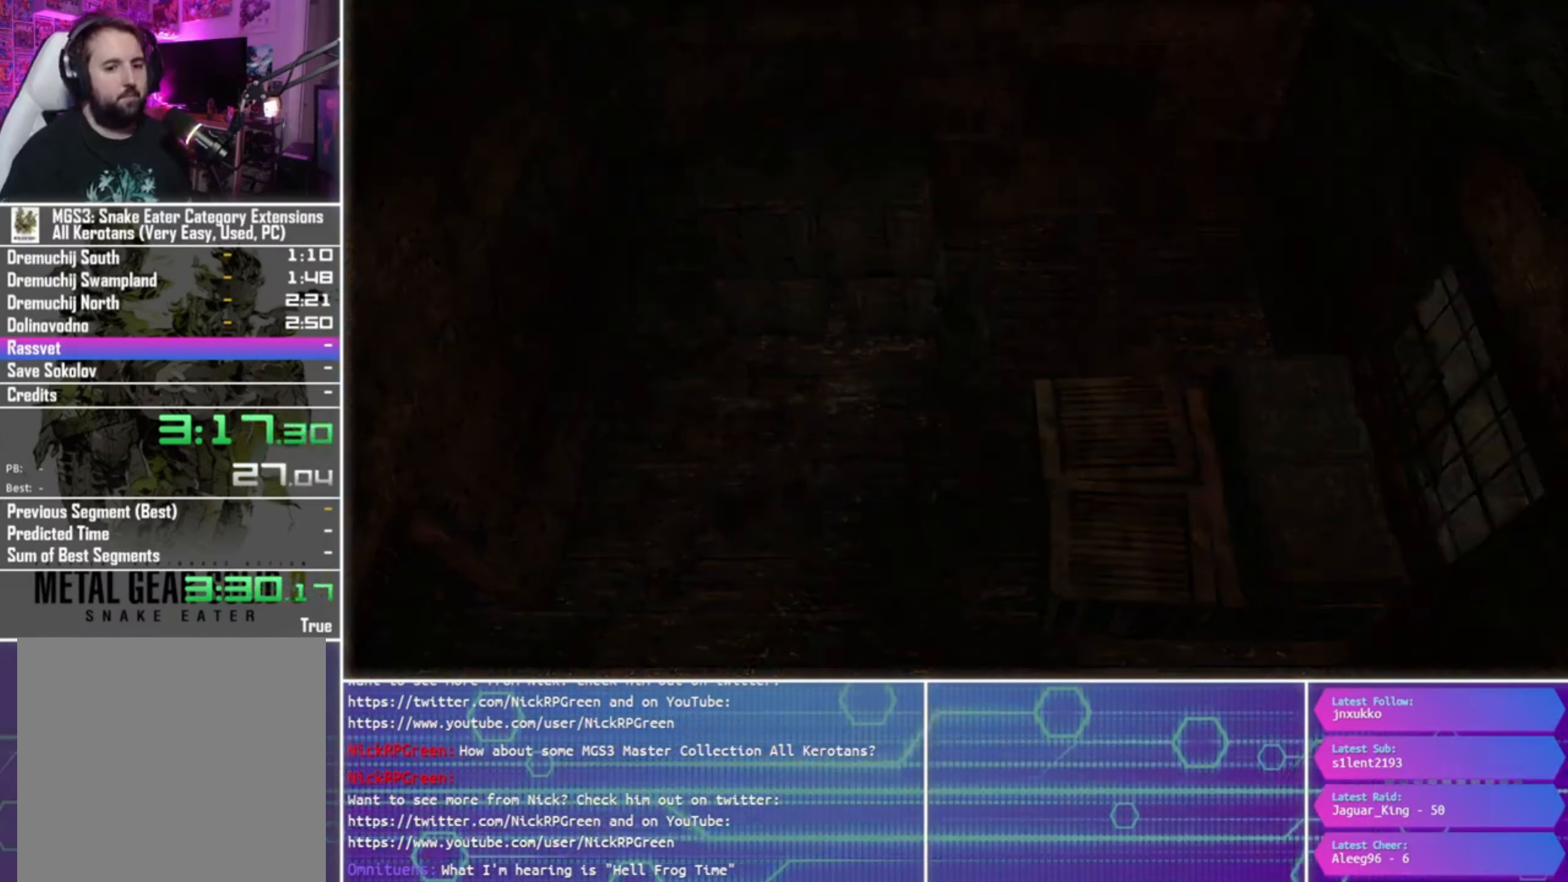
{"buttons": ["CROSS"], "left_stick": "center", "right_stick": "center", "events": []}
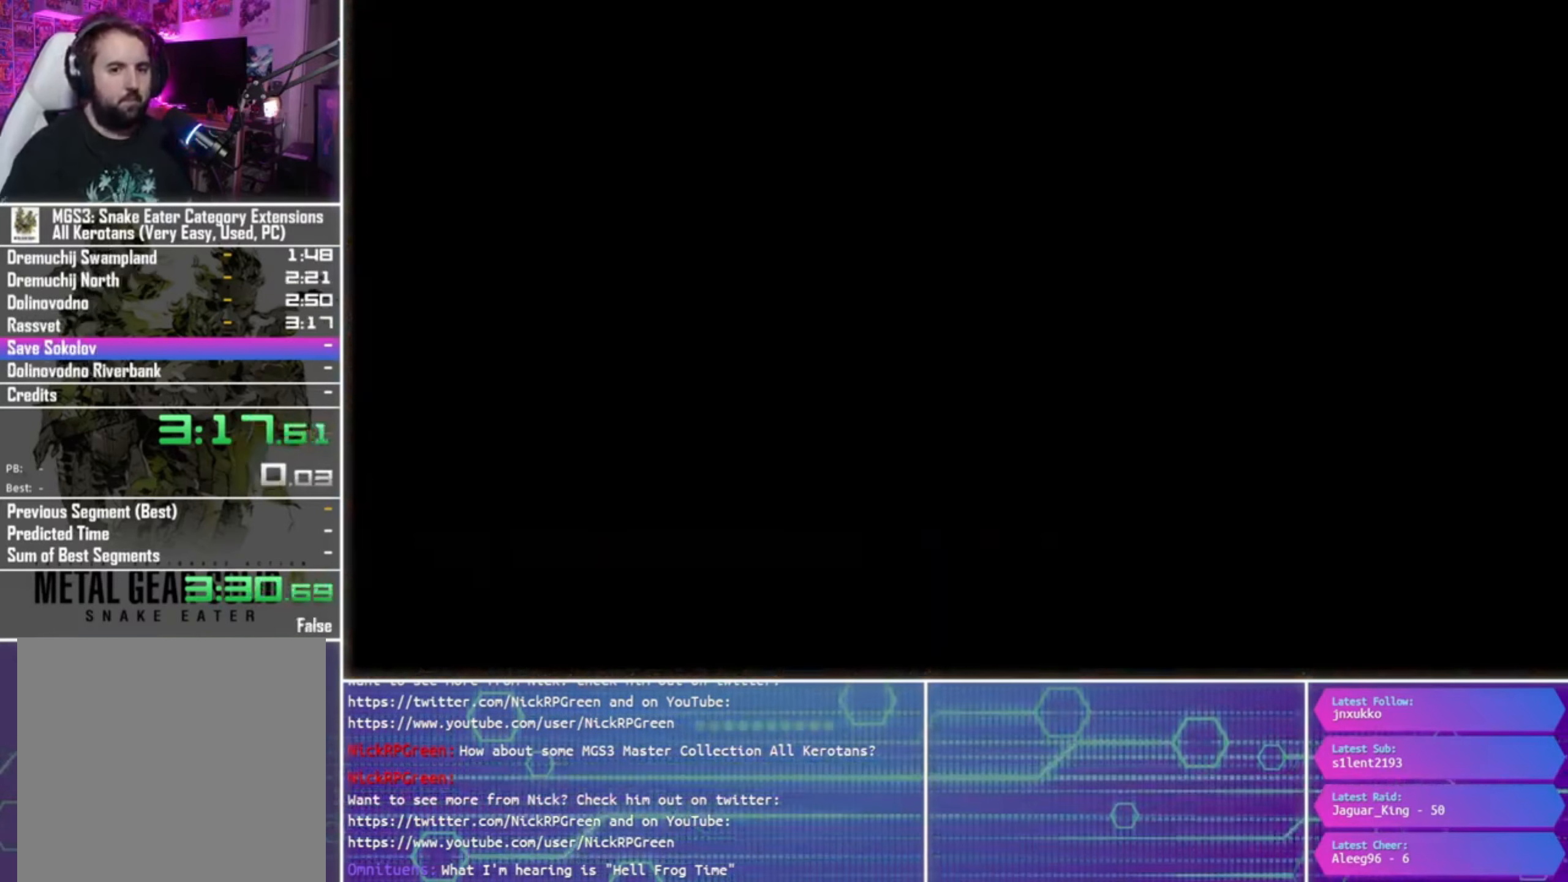
{"buttons": ["CROSS"], "left_stick": "center", "right_stick": "center", "events": []}
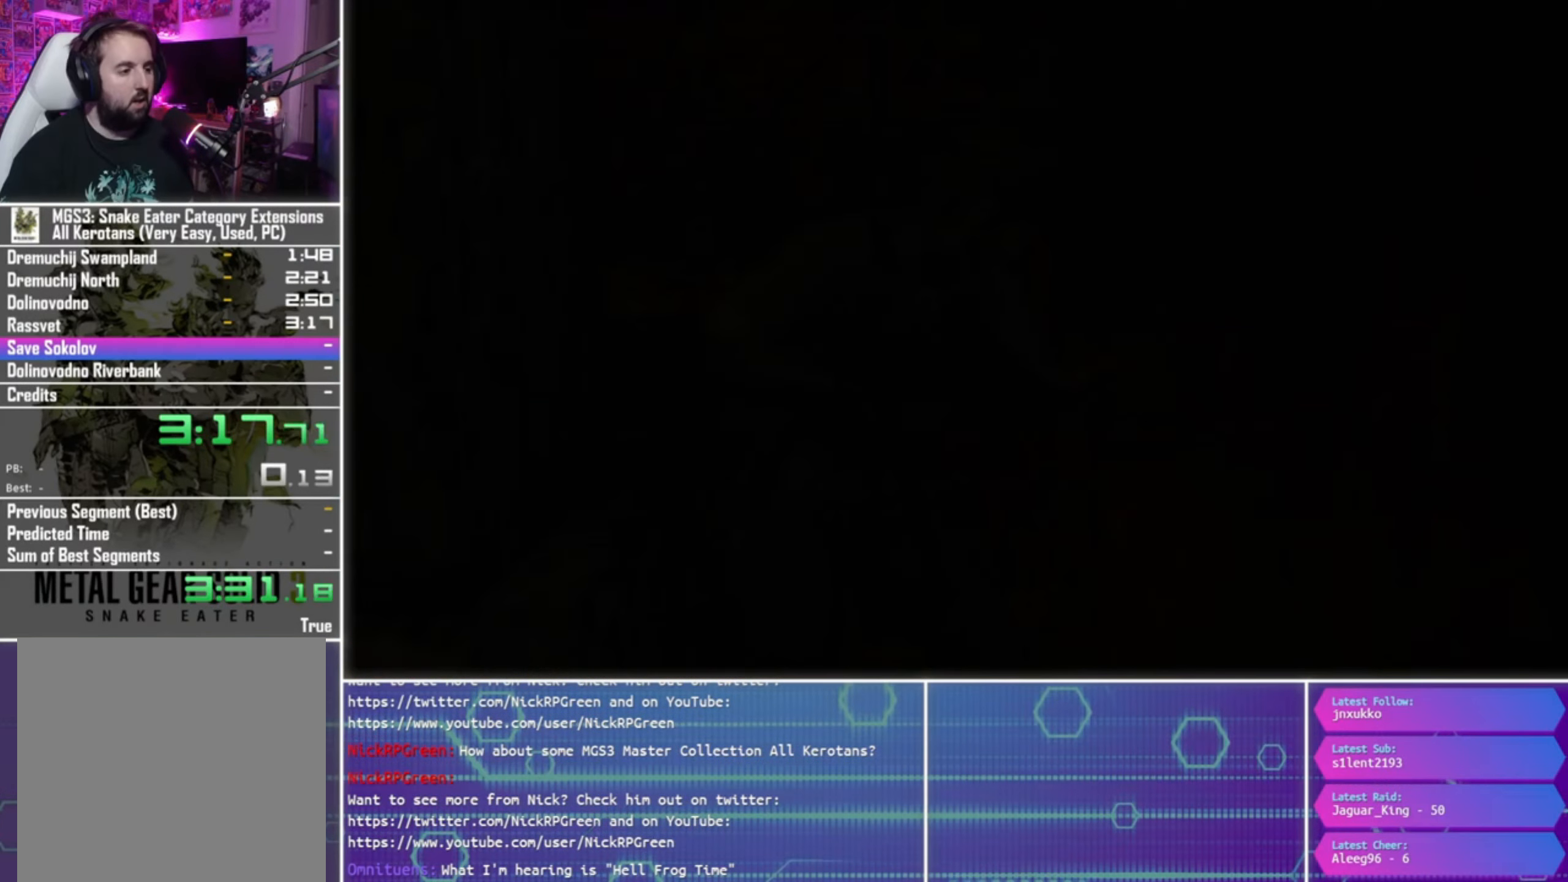
{"buttons": ["CROSS"], "left_stick": "center", "right_stick": "center", "events": []}
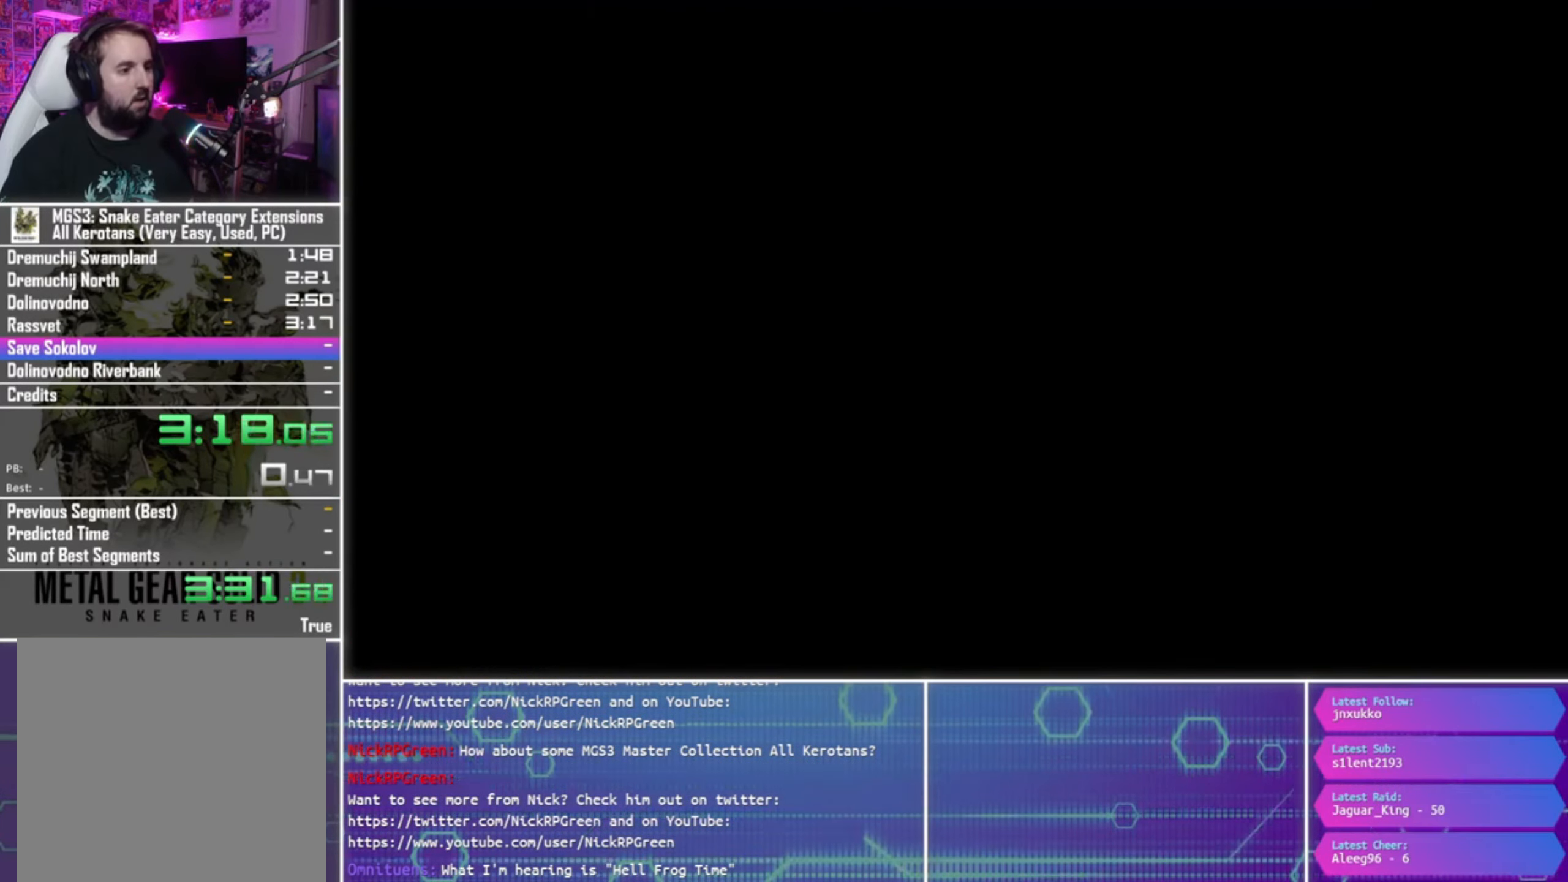
{"buttons": ["CROSS"], "left_stick": "center", "right_stick": "center", "events": []}
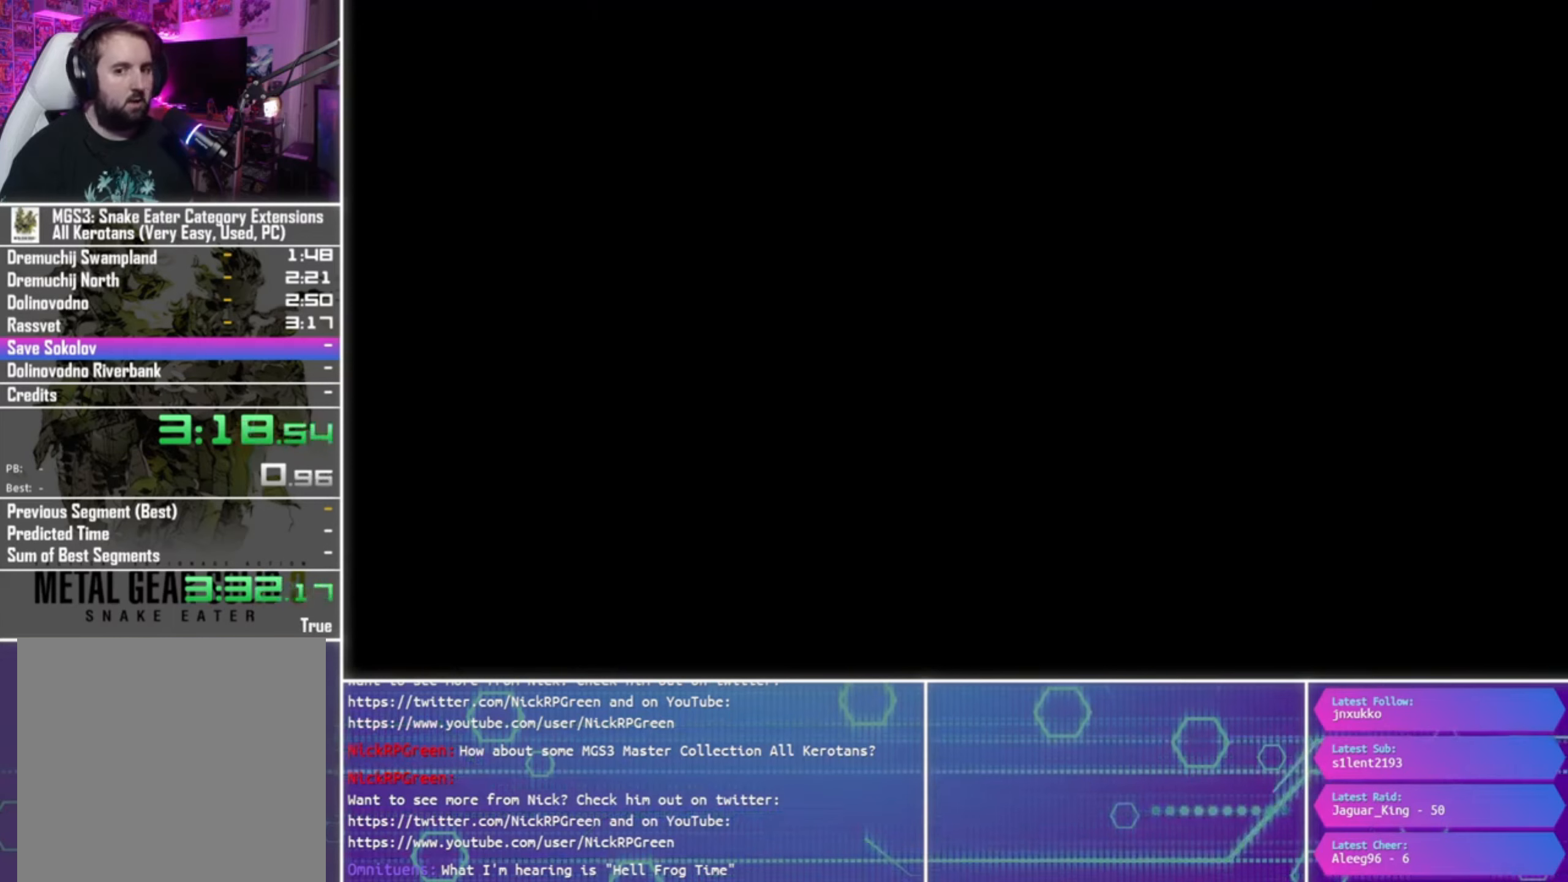
{"buttons": ["CROSS"], "left_stick": "center", "right_stick": "center", "events": []}
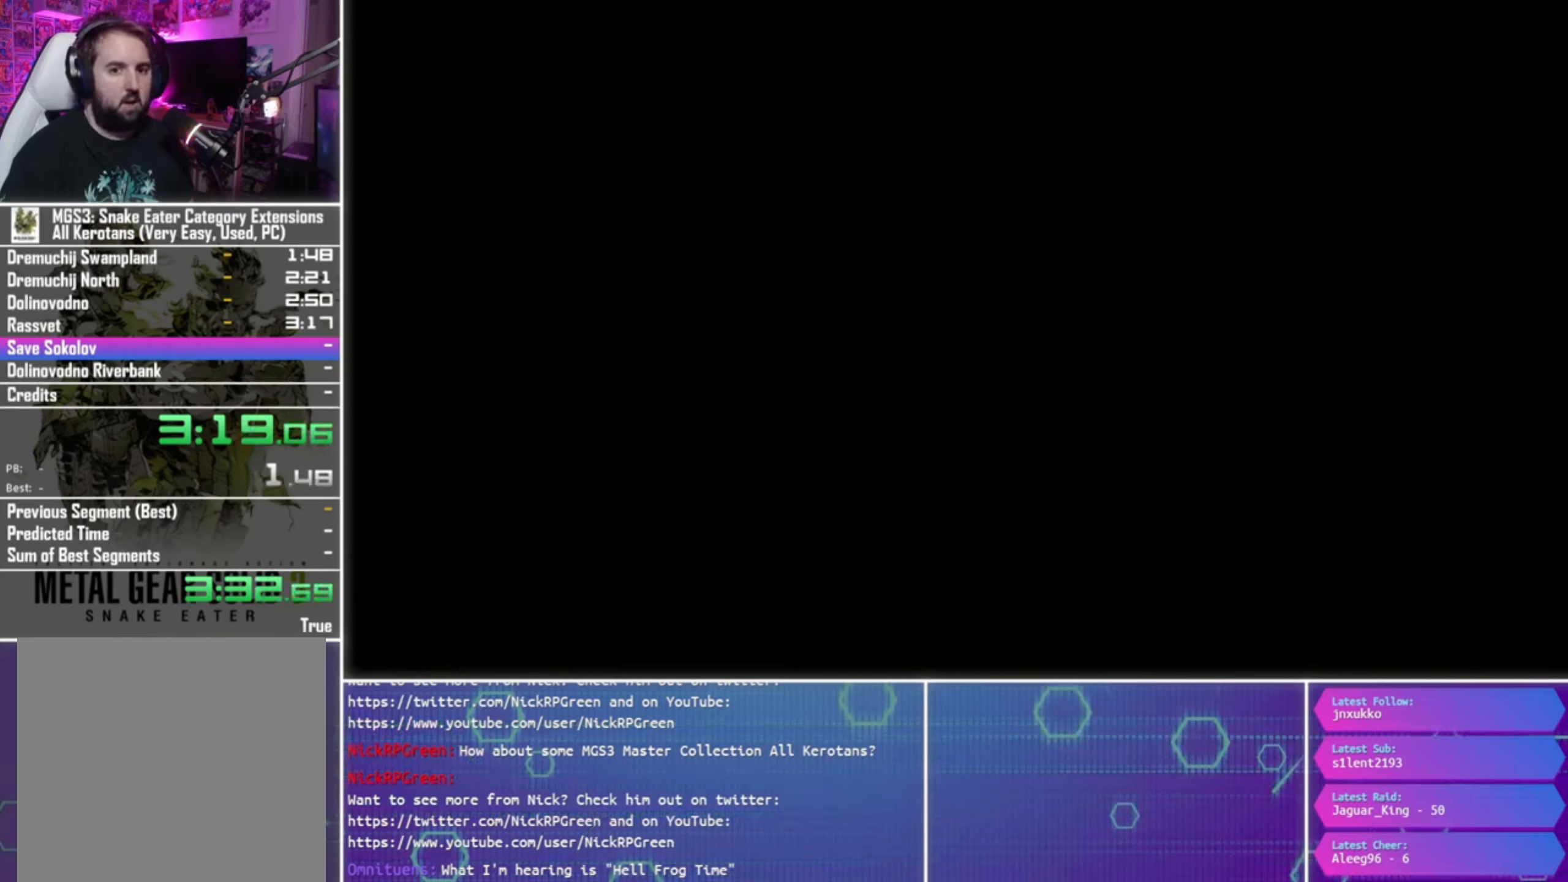
{"buttons": ["CROSS"], "left_stick": "center", "right_stick": "center", "events": []}
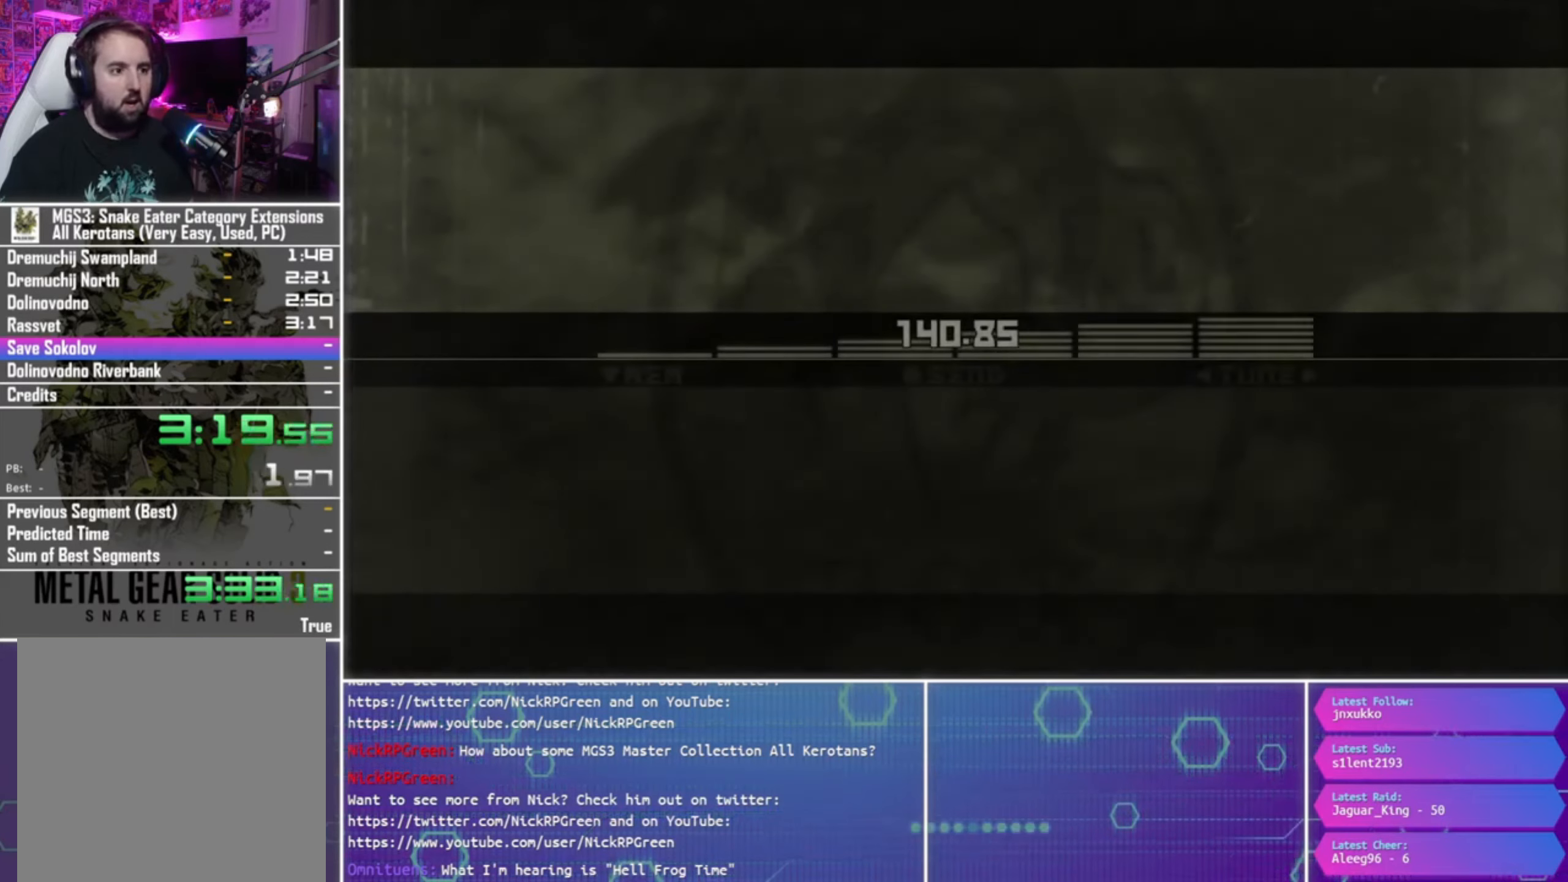
{"buttons": ["TRIANGLE"], "left_stick": "center", "right_stick": "center", "events": [[134, "CROSS", "up"], [234, "TRIANGLE", "down"]]}
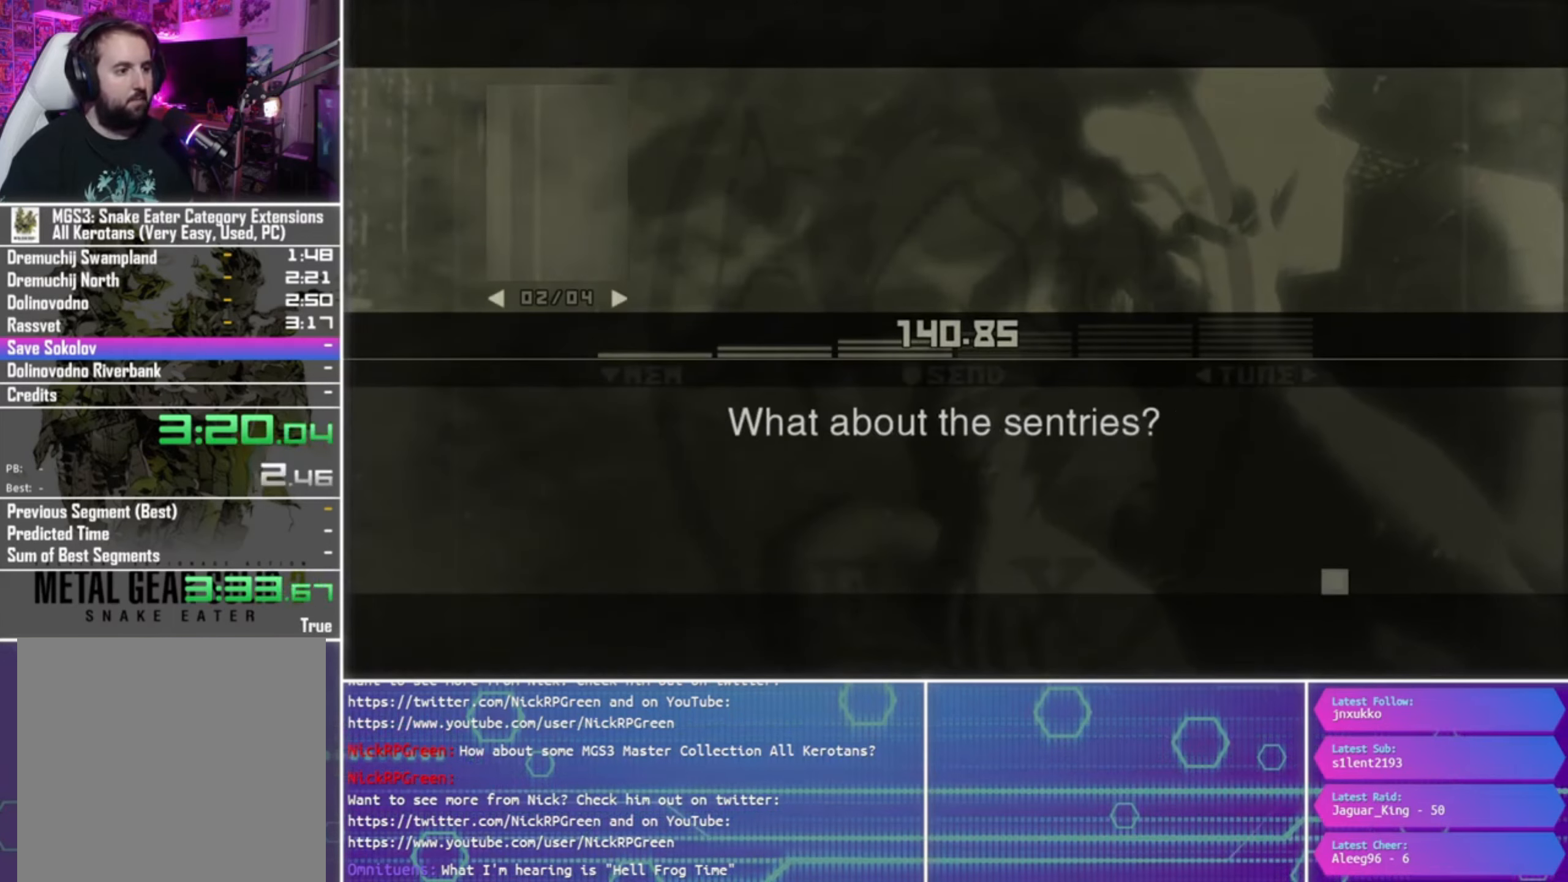
{"buttons": ["TRIANGLE"], "left_stick": "center", "right_stick": "center", "events": []}
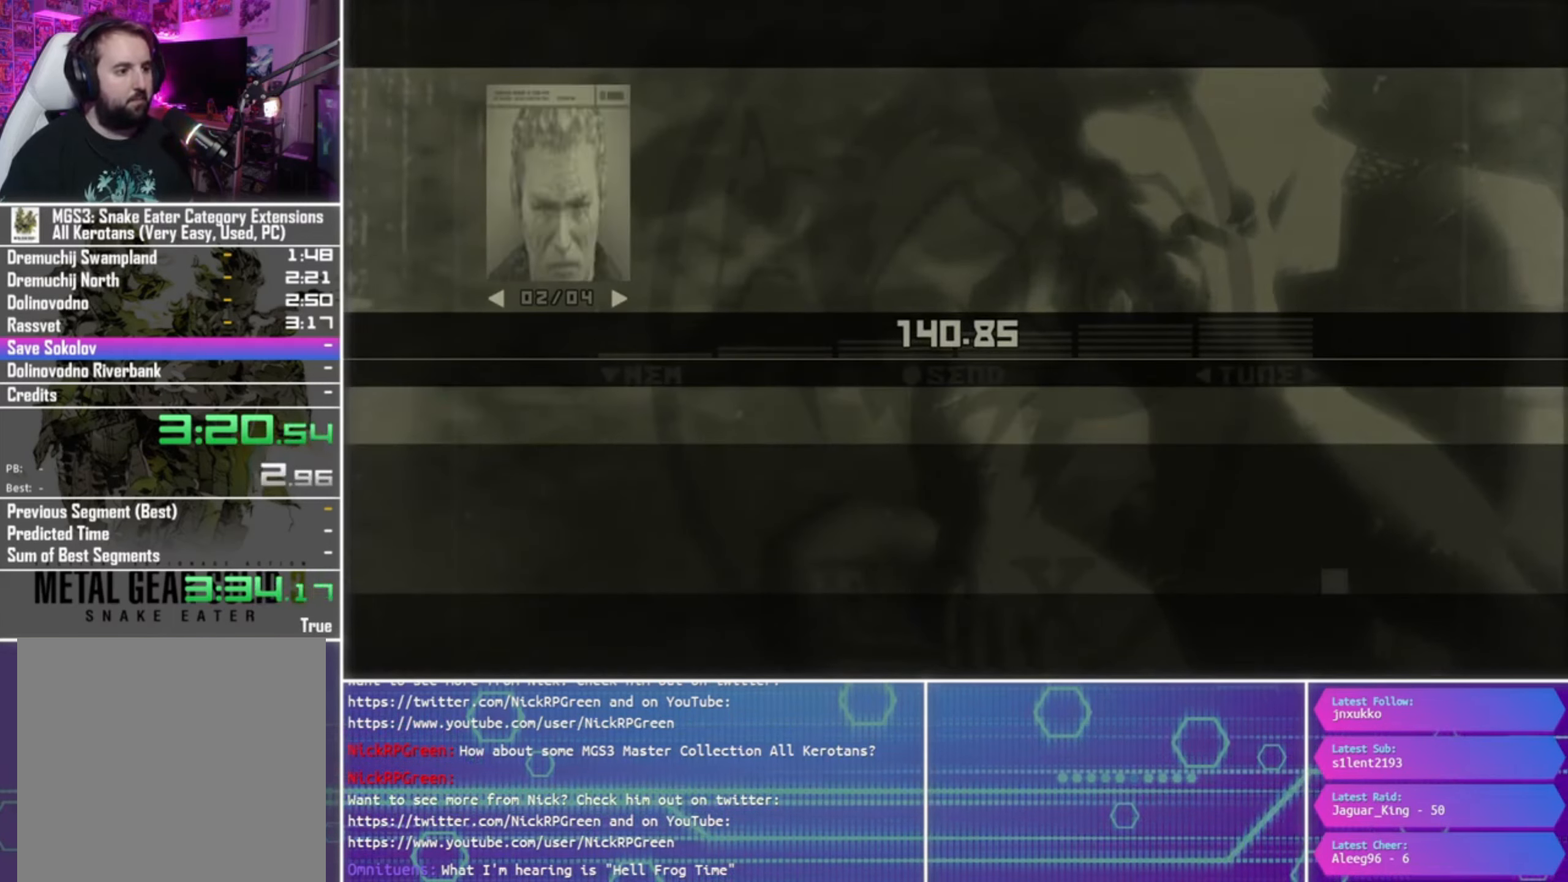
{"buttons": ["TRIANGLE"], "left_stick": "center", "right_stick": "center", "events": []}
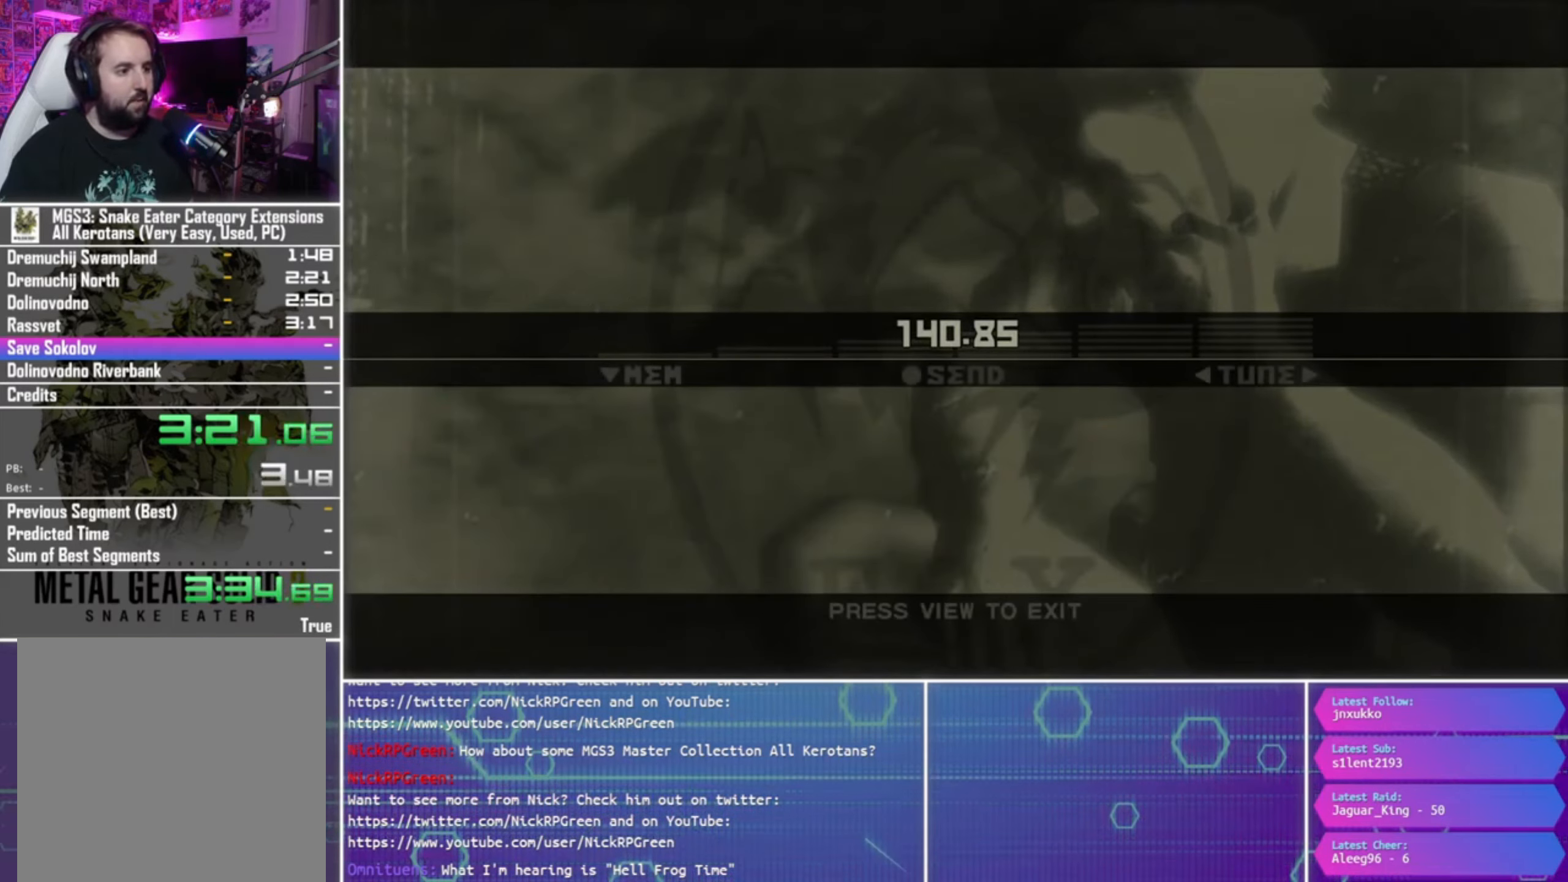
{"buttons": ["TRIANGLE"], "left_stick": "center", "right_stick": "center", "events": []}
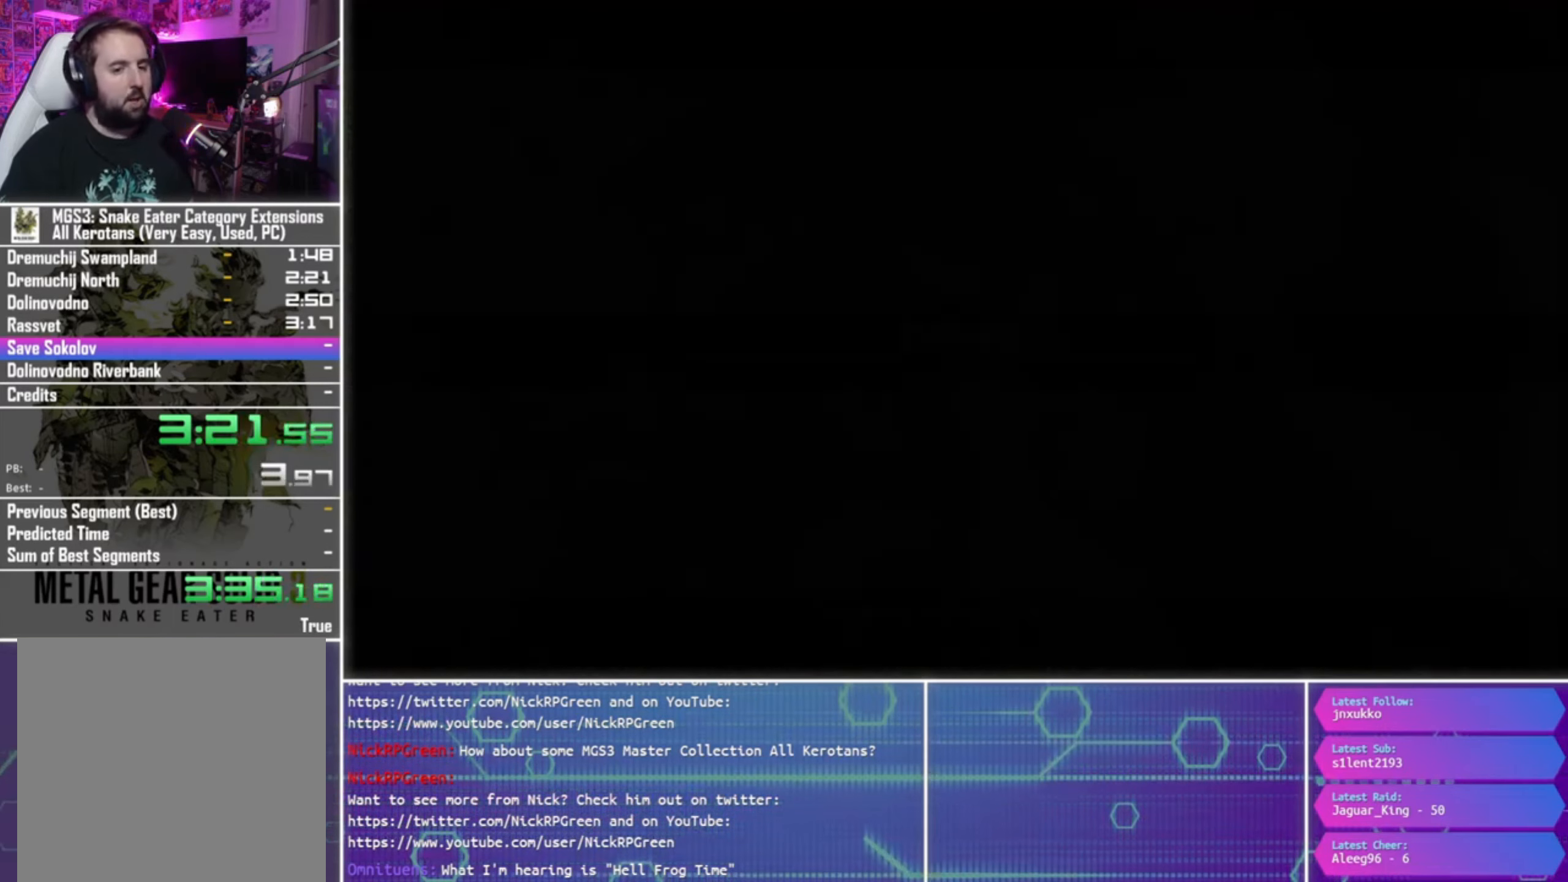
{"buttons": ["CROSS"], "left_stick": "center", "right_stick": "center", "events": [[200, "TRIANGLE", "up"], [334, "CROSS", "down"]]}
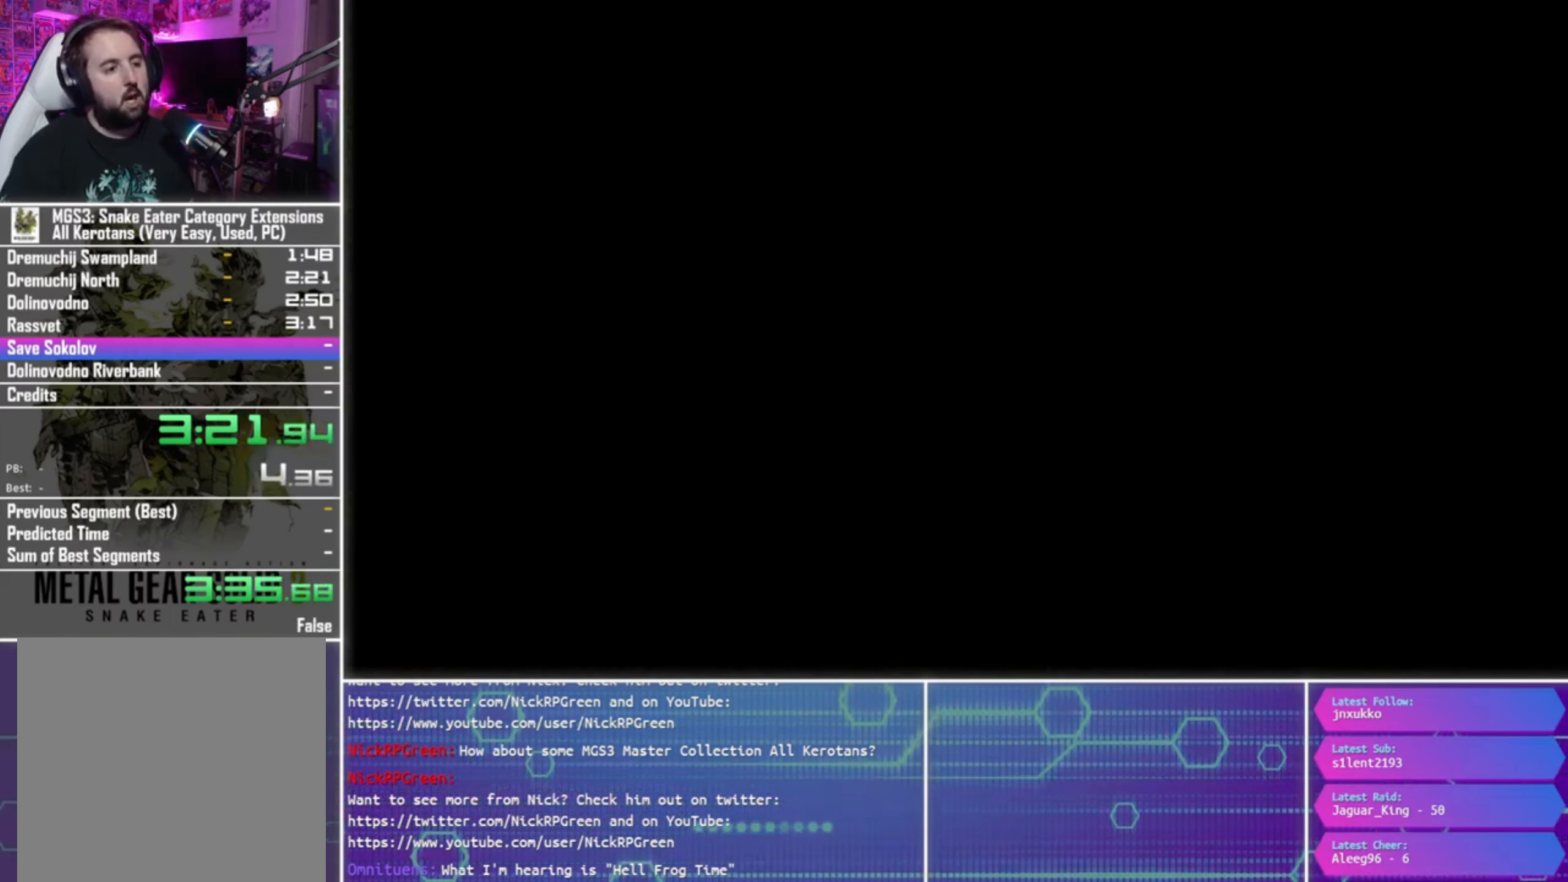
{"buttons": ["CROSS"], "left_stick": "center", "right_stick": "center", "events": []}
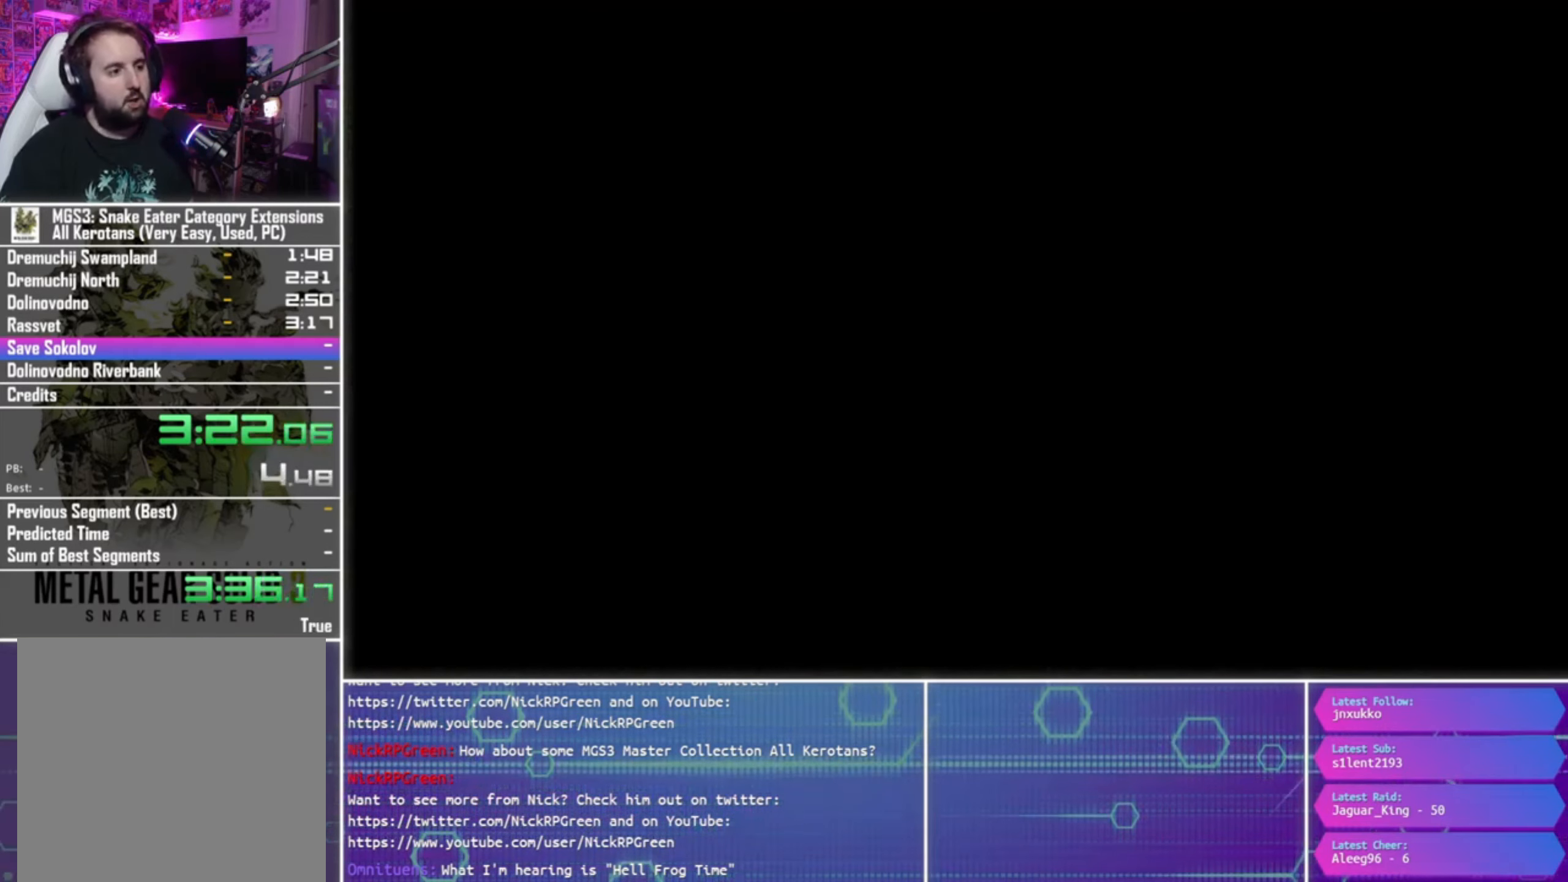
{"buttons": ["CROSS"], "left_stick": "center", "right_stick": "center", "events": []}
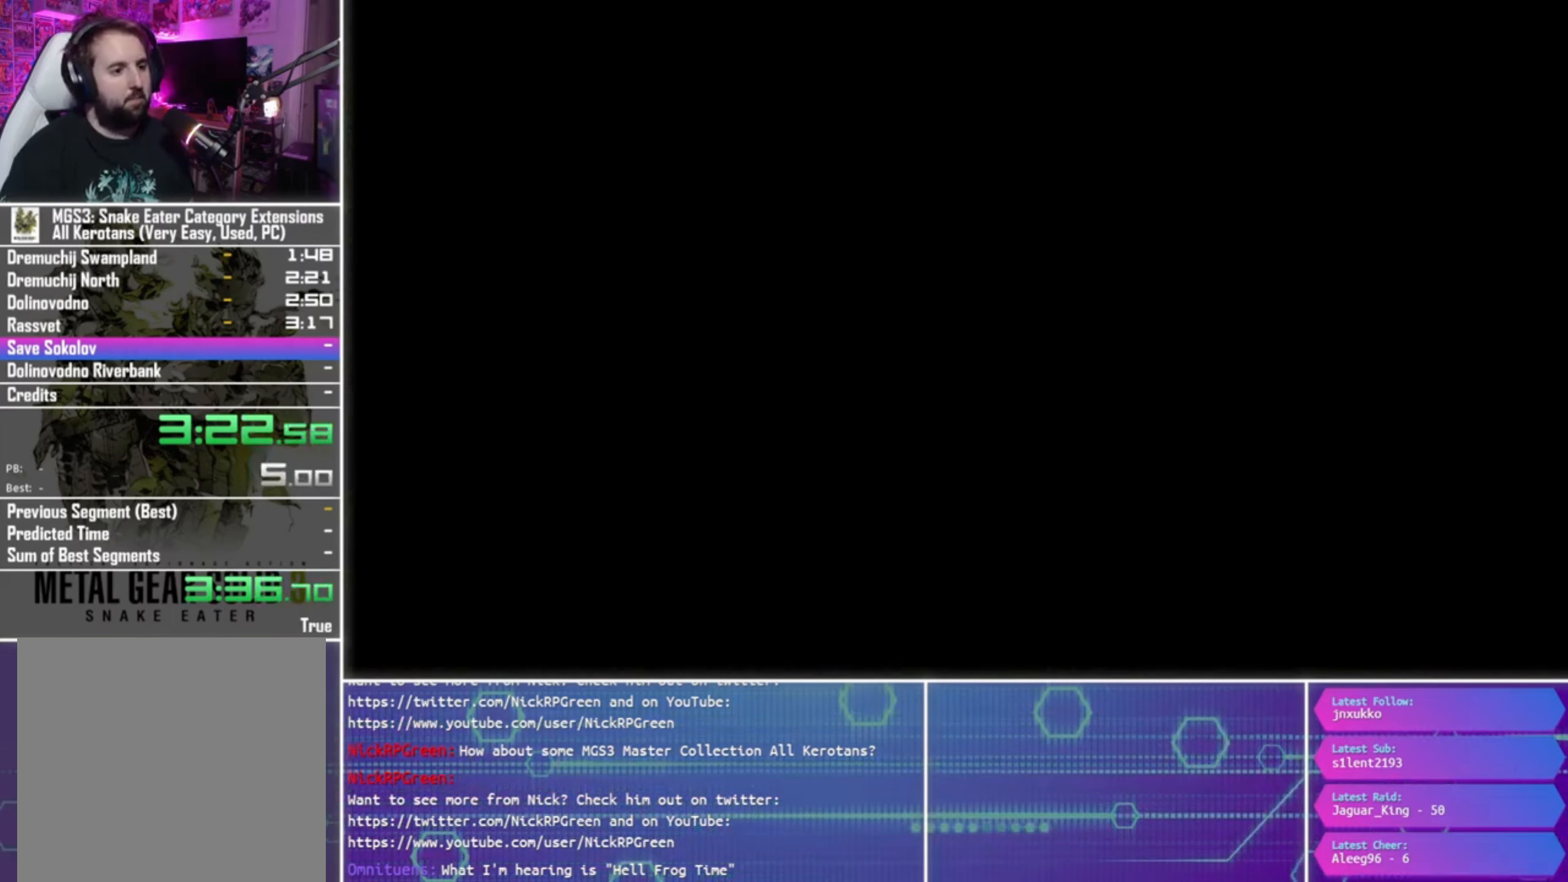
{"buttons": ["CROSS"], "left_stick": "center", "right_stick": "center", "events": []}
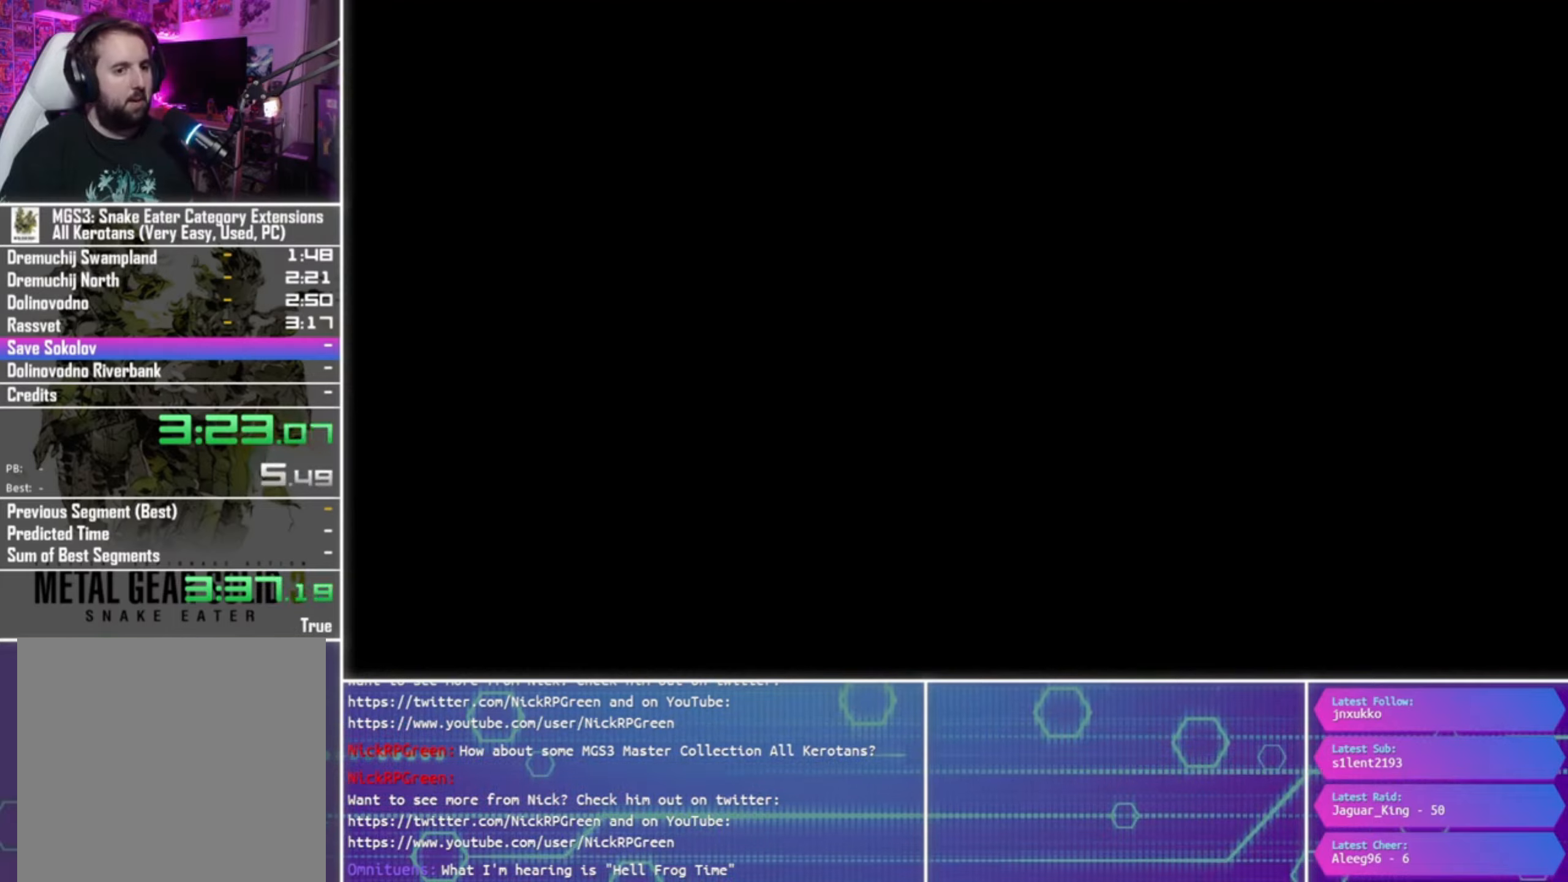
{"buttons": [], "left_stick": "center", "right_stick": "center", "events": [[500, "CROSS", "up"]]}
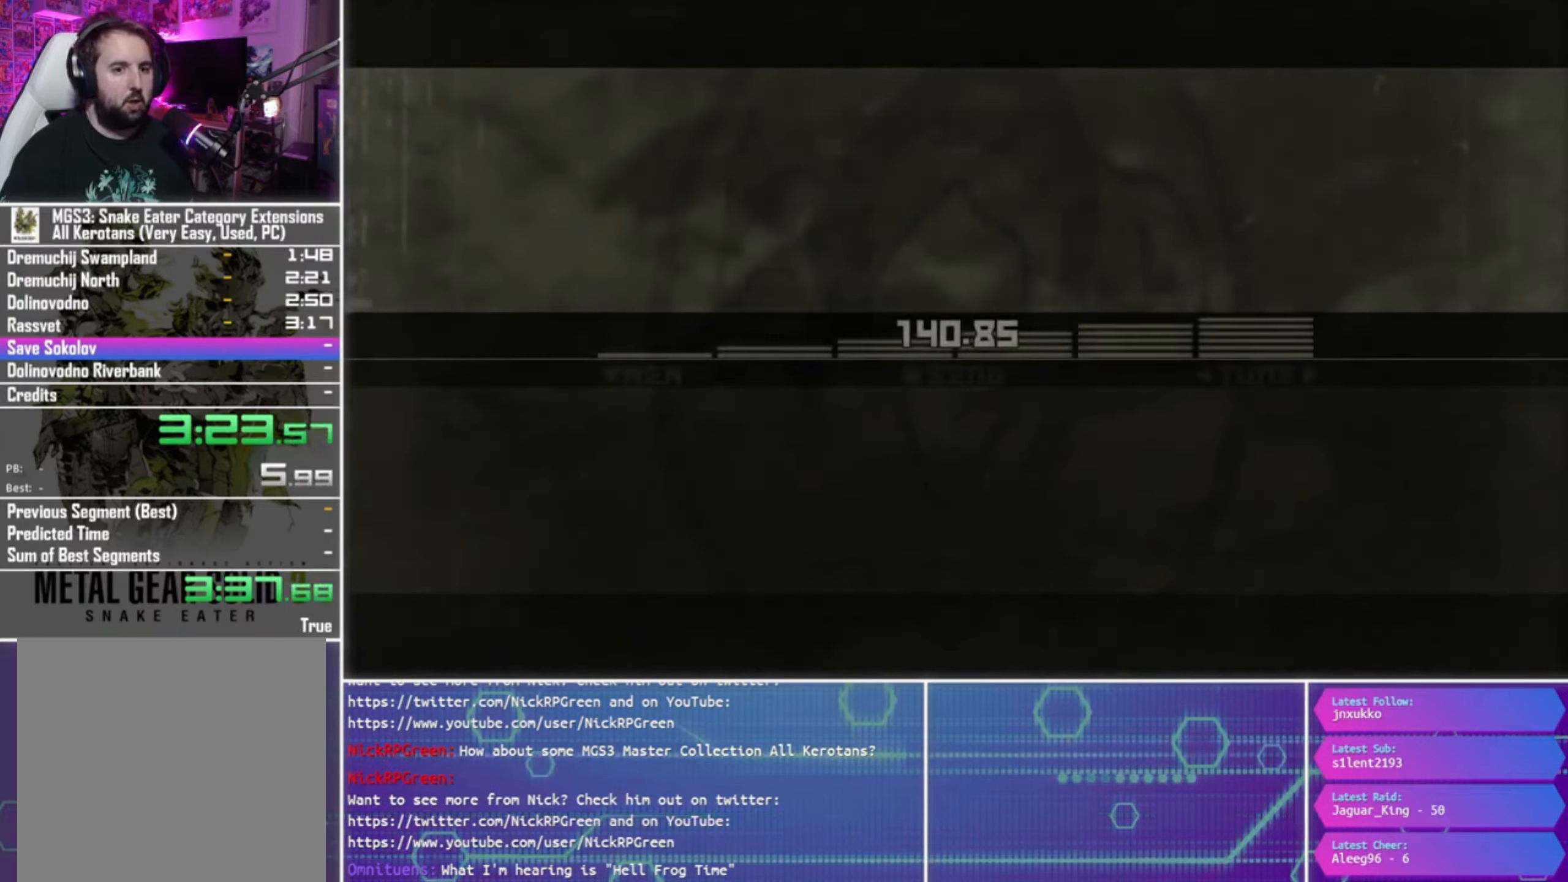
{"buttons": ["TRIANGLE"], "left_stick": "center", "right_stick": "center", "events": [[233, "TRIANGLE", "down"]]}
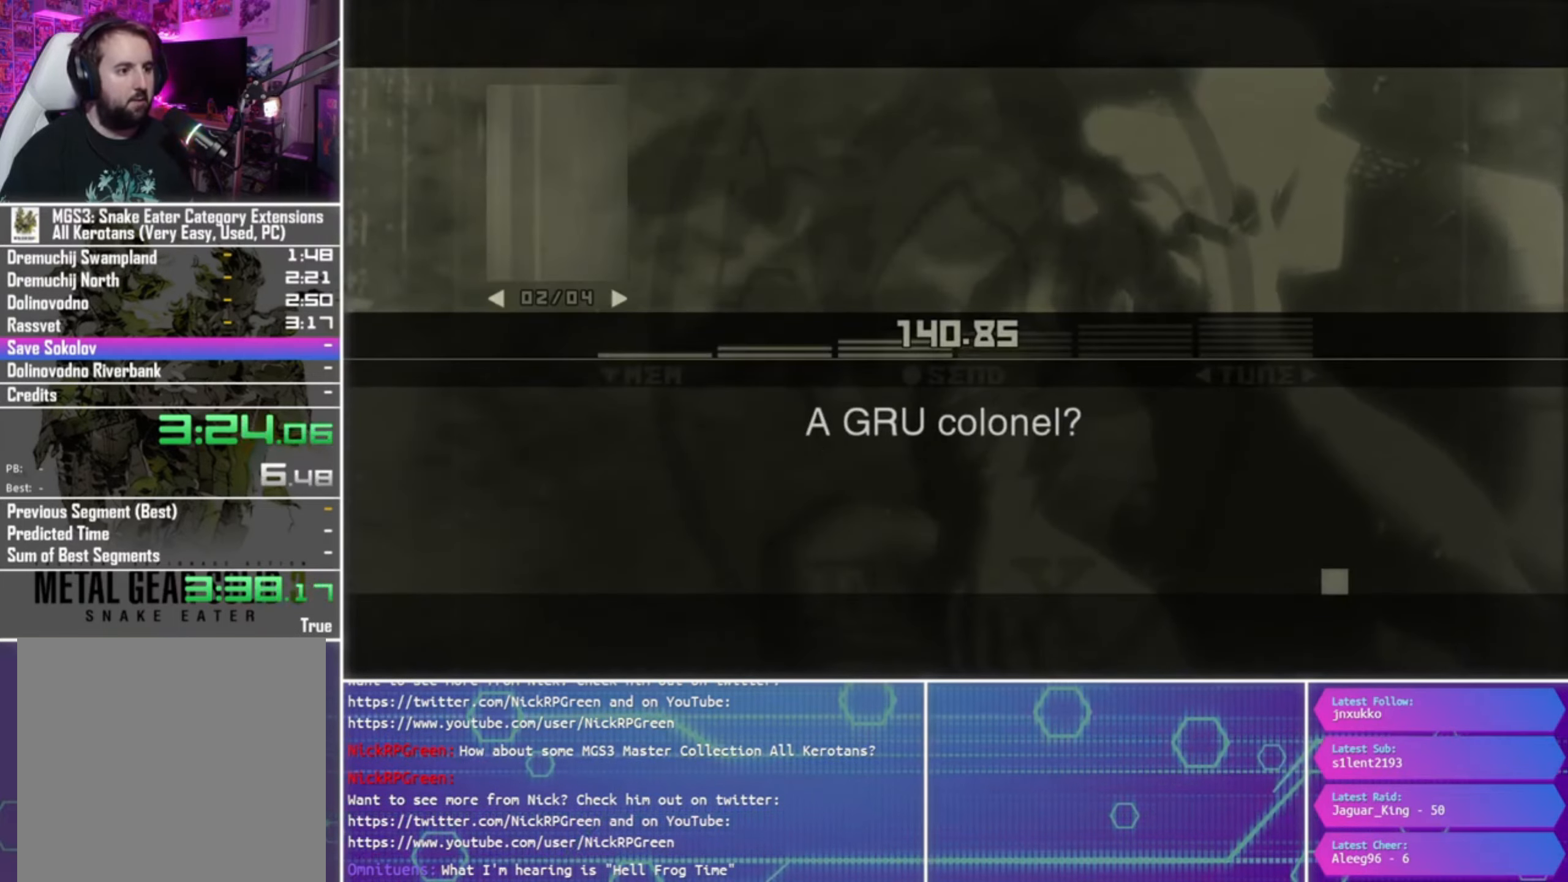
{"buttons": ["TRIANGLE"], "left_stick": "center", "right_stick": "center", "events": []}